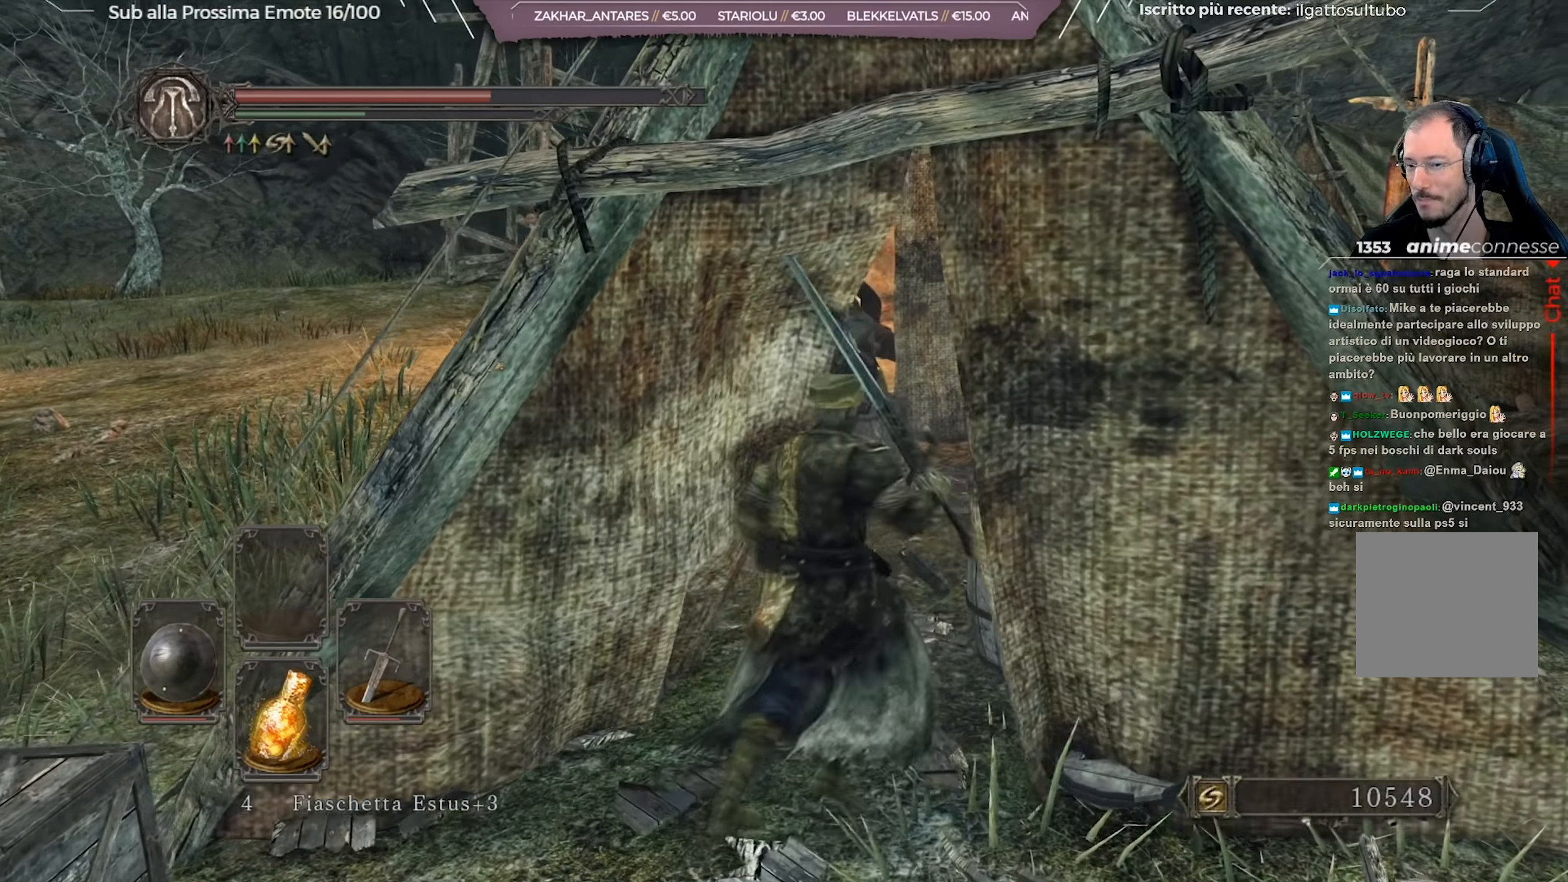
Gameplay with a controller (Xbox layout); each line is a JSON object with the inputs held at the frame after it. "events" lists button and stick changes between this image and that frame as [ms after this image, input, new state], when the widget could be followed in between.
{"buttons": [], "left_stick": "up", "right_stick": "center", "events": [[100, "R1", "up"], [184, "right_stick", "down"], [300, "R1", "down"], [351, "right_stick", "center"], [434, "R1", "up"], [434, "left_stick", "up"]]}
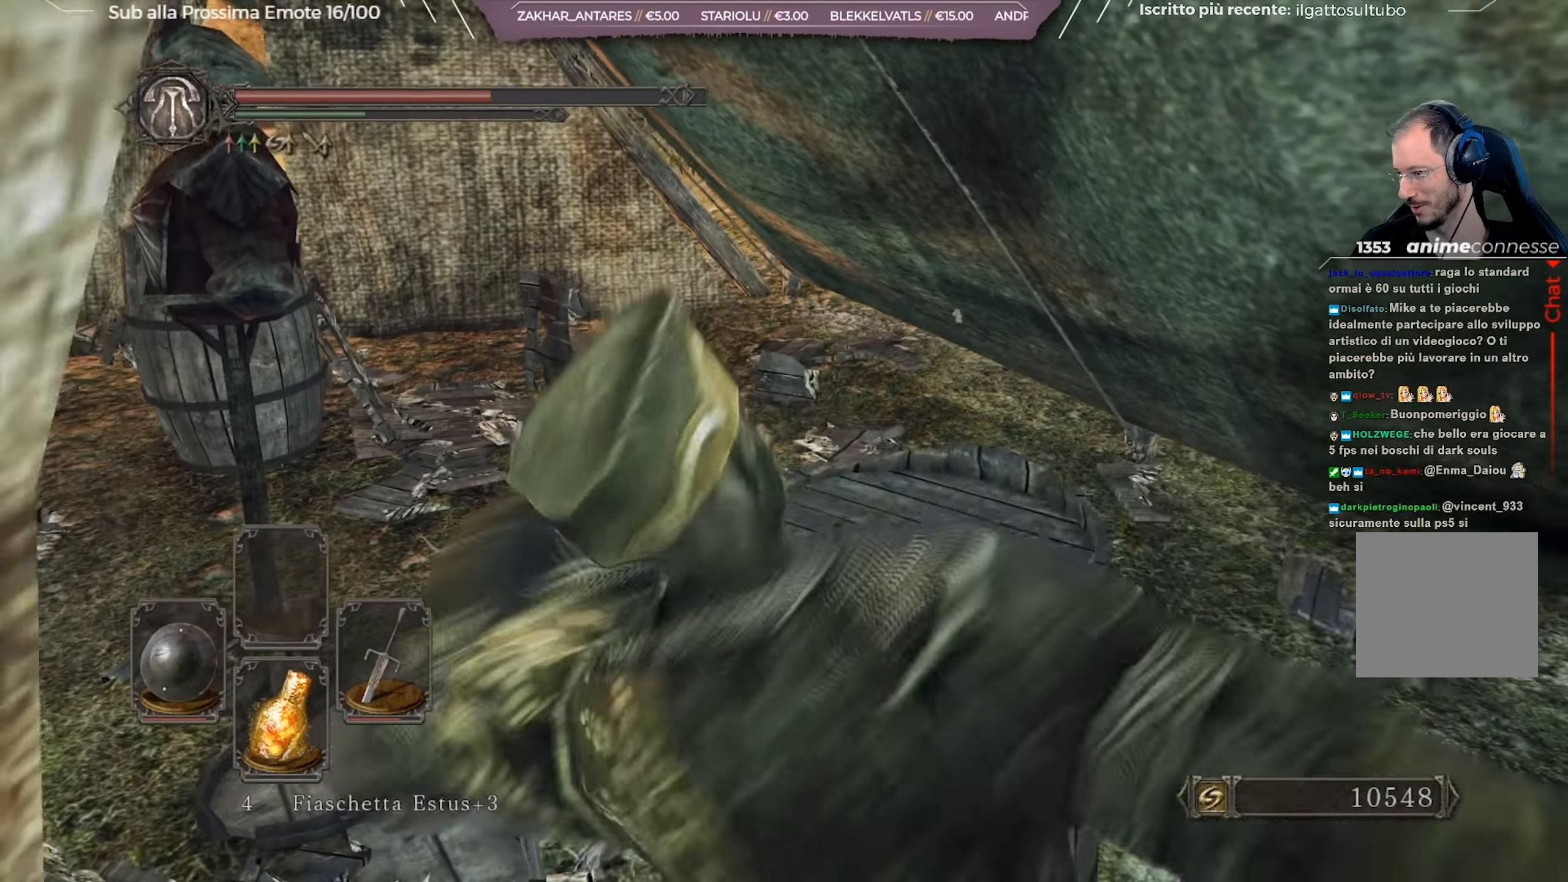
{"buttons": [], "left_stick": "up", "right_stick": "left", "events": [[167, "right_stick", "up-left"], [333, "right_stick", "center"], [450, "right_stick", "left"]]}
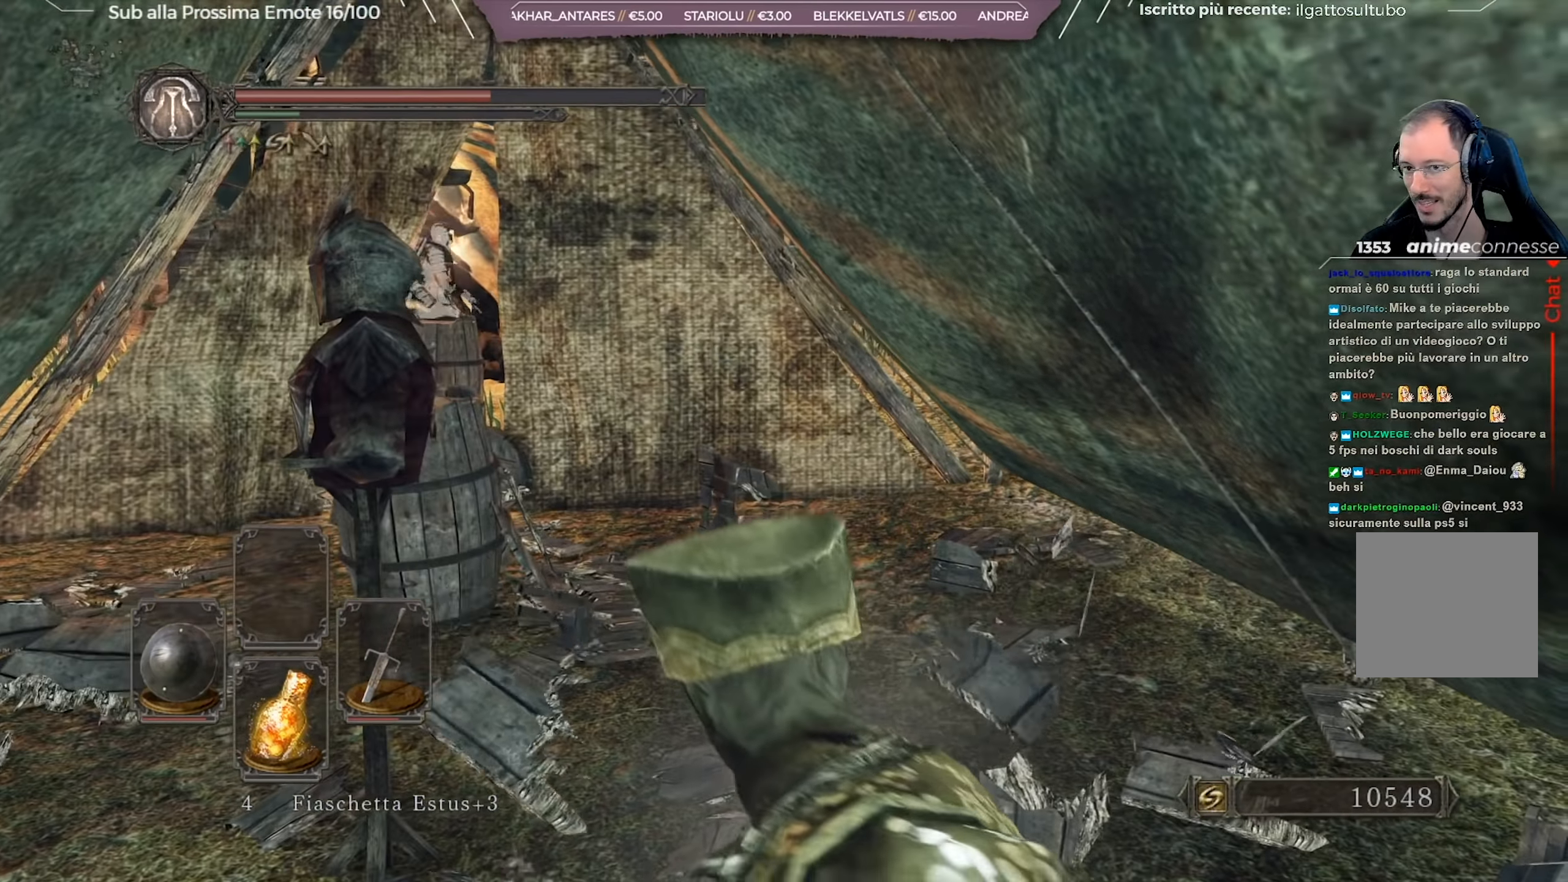
{"buttons": [], "left_stick": "up", "right_stick": "center", "events": [[117, "right_stick", "center"]]}
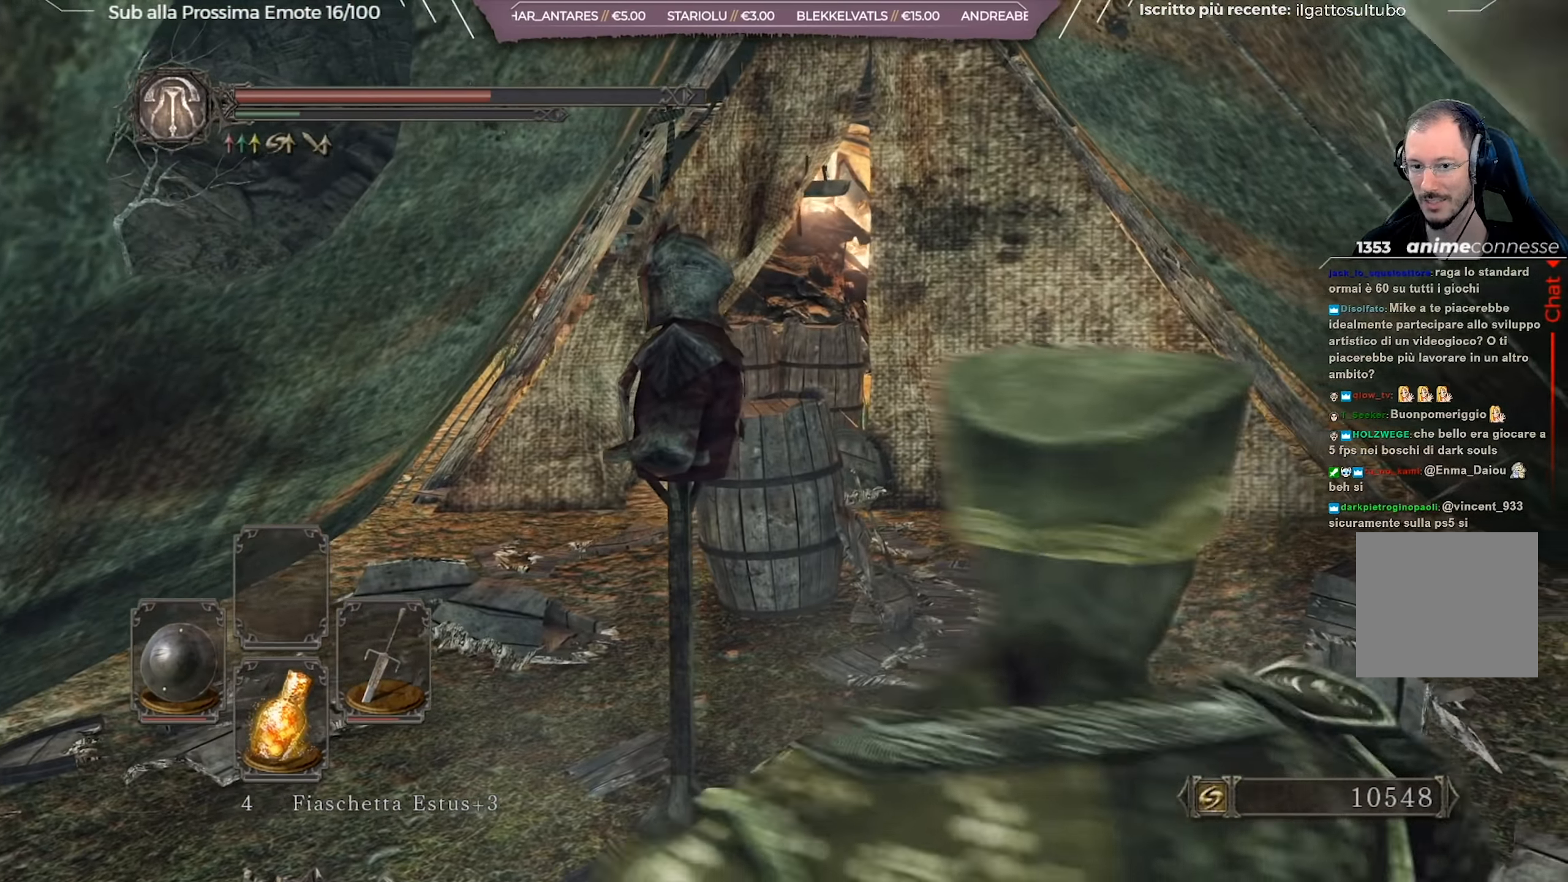
{"buttons": [], "left_stick": "up", "right_stick": "center", "events": [[283, "right_stick", "down-left"], [383, "right_stick", "center"]]}
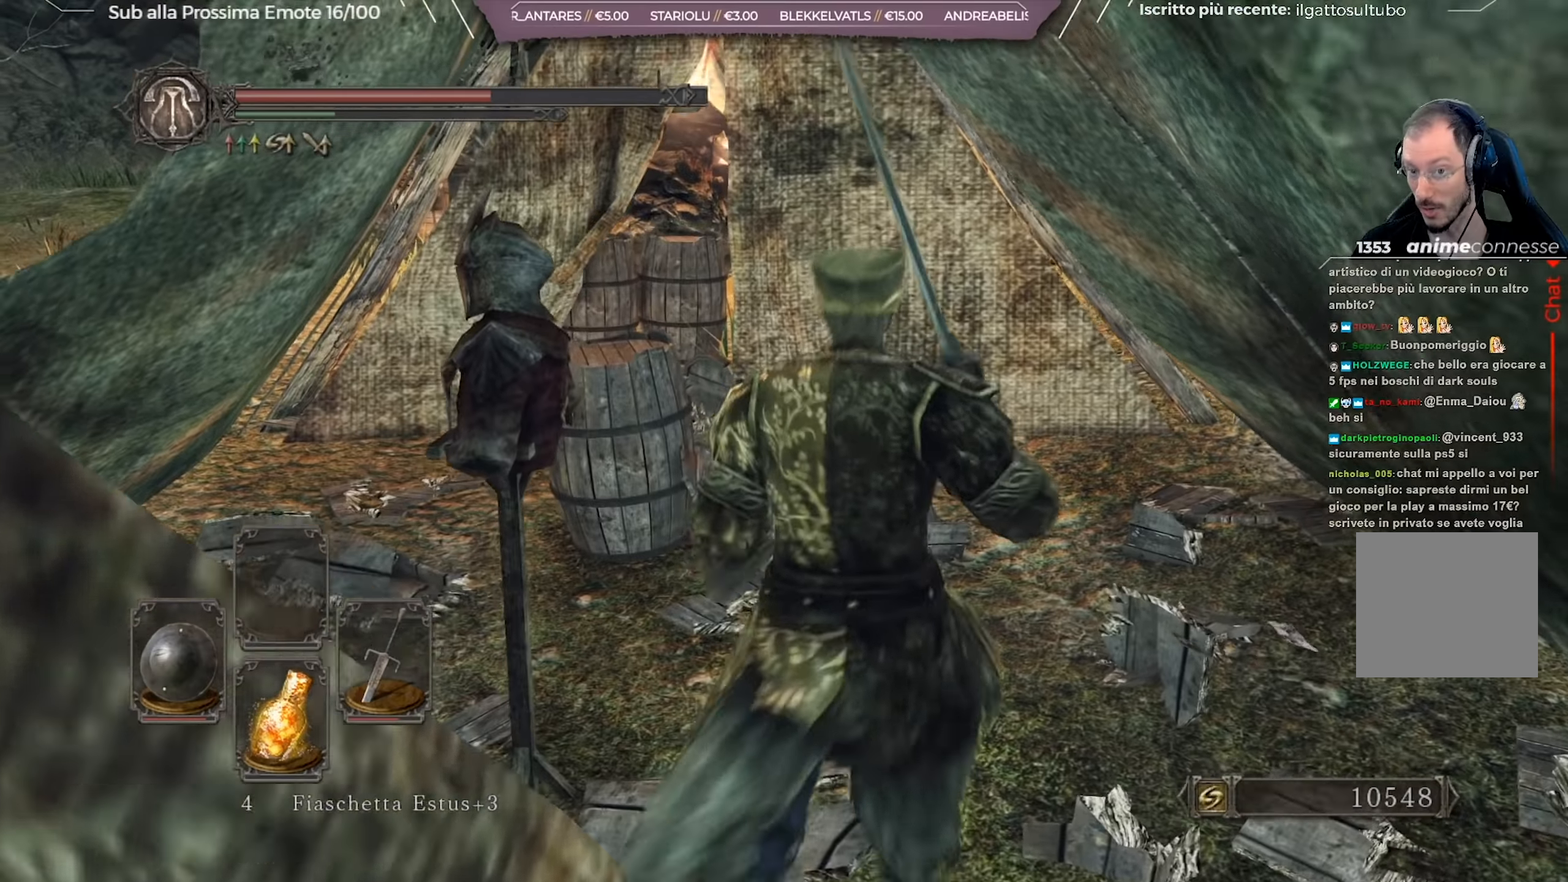
{"buttons": [], "left_stick": "up", "right_stick": "center", "events": [[67, "right_stick", "down-left"], [117, "R1", "down"], [134, "right_stick", "center"], [284, "R1", "up"], [351, "right_stick", "down"], [501, "right_stick", "center"]]}
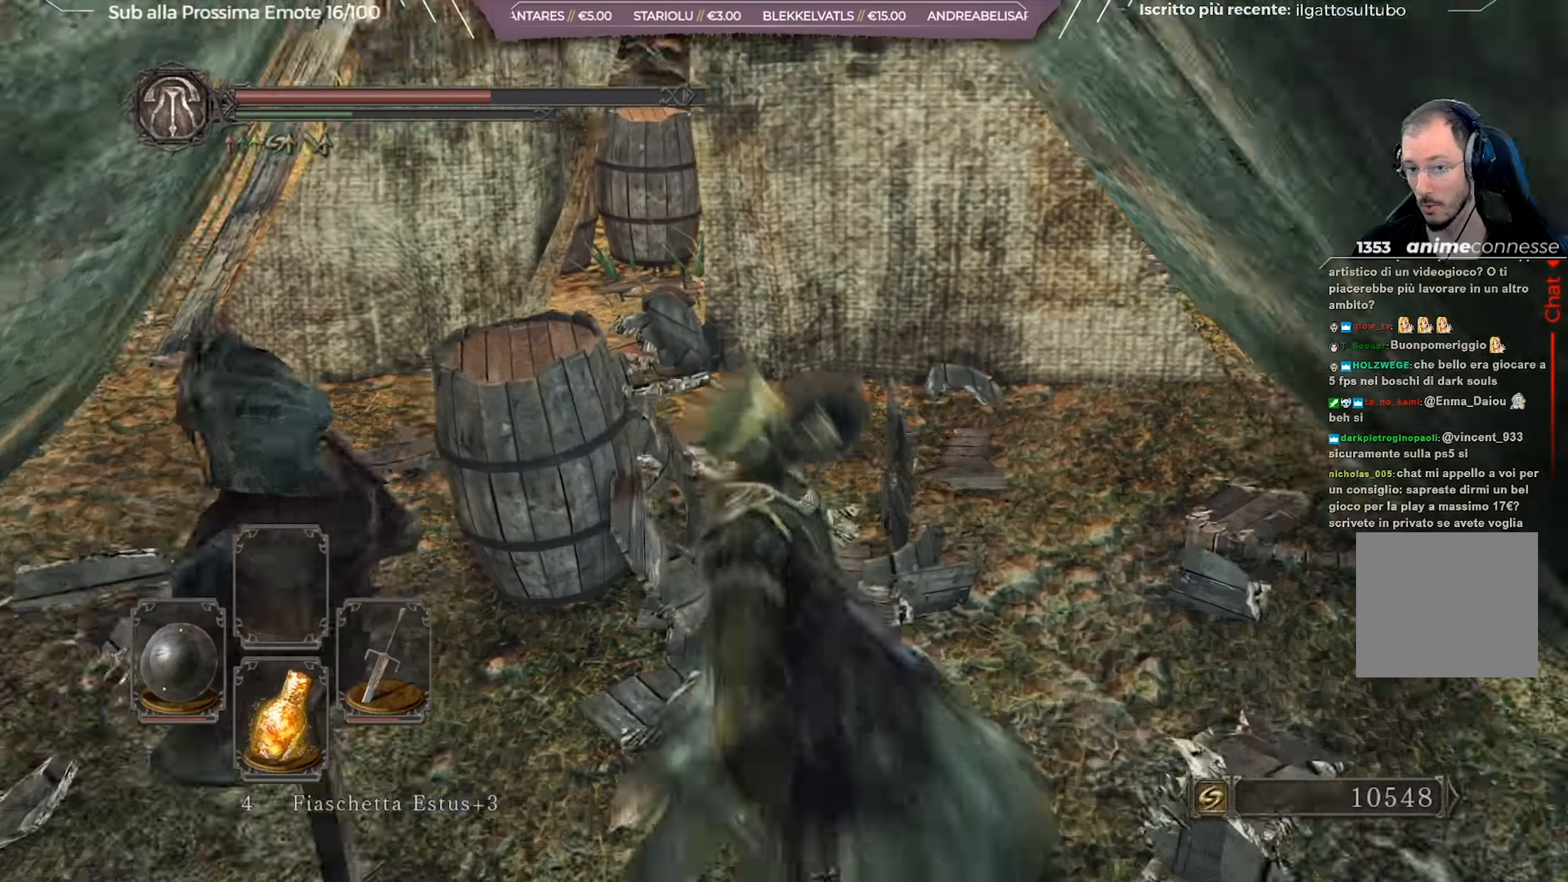
{"buttons": [], "left_stick": "up", "right_stick": "center", "events": []}
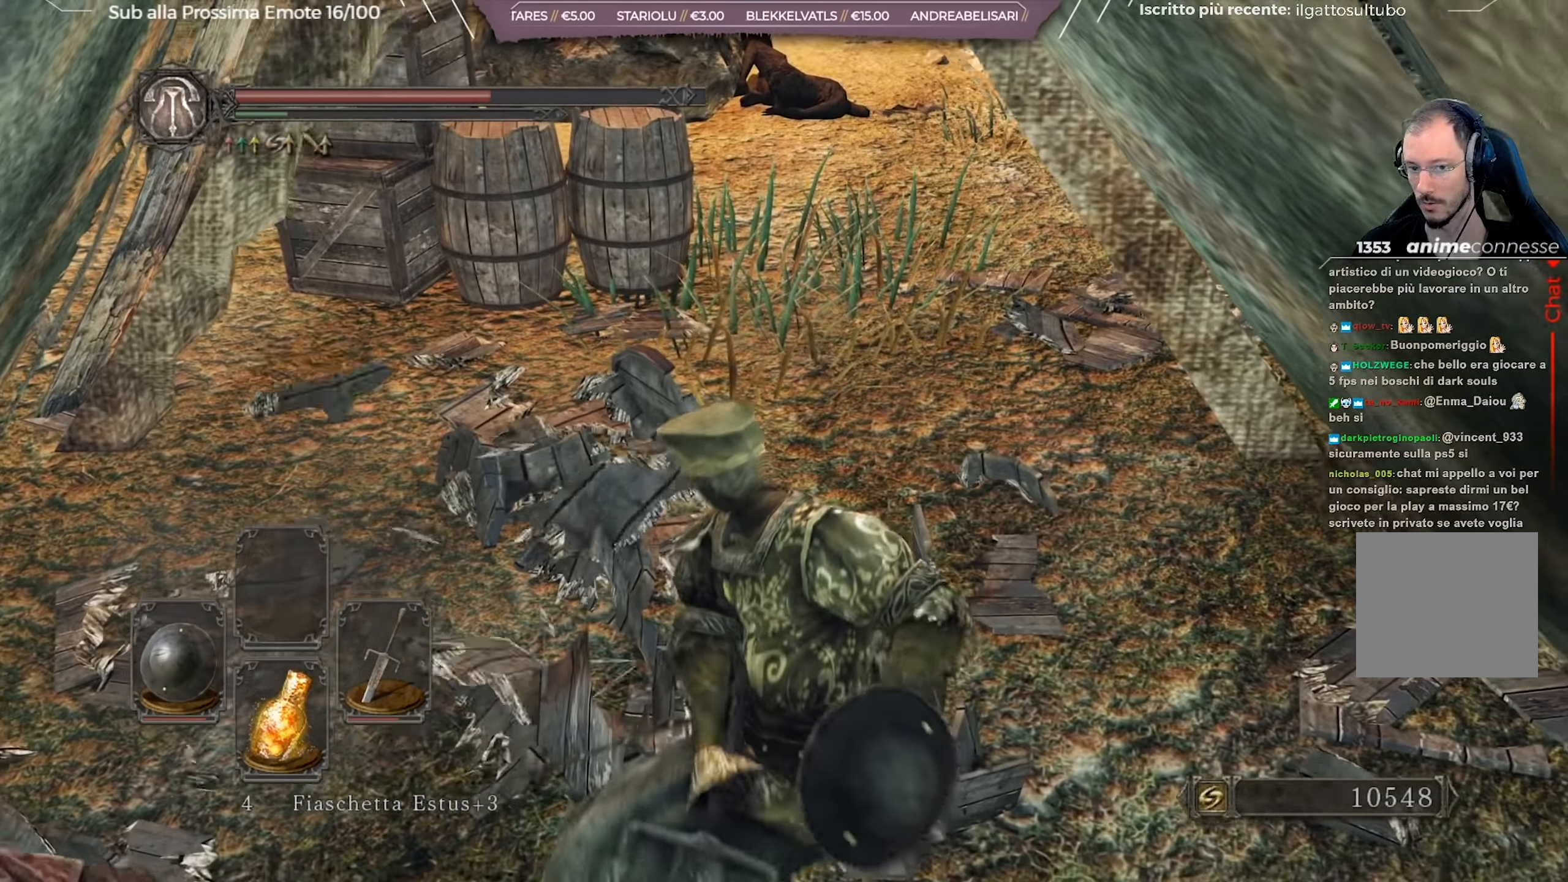
{"buttons": [], "left_stick": "up", "right_stick": "up-left", "events": [[100, "right_stick", "left"], [234, "right_stick", "center"], [384, "right_stick", "up-left"]]}
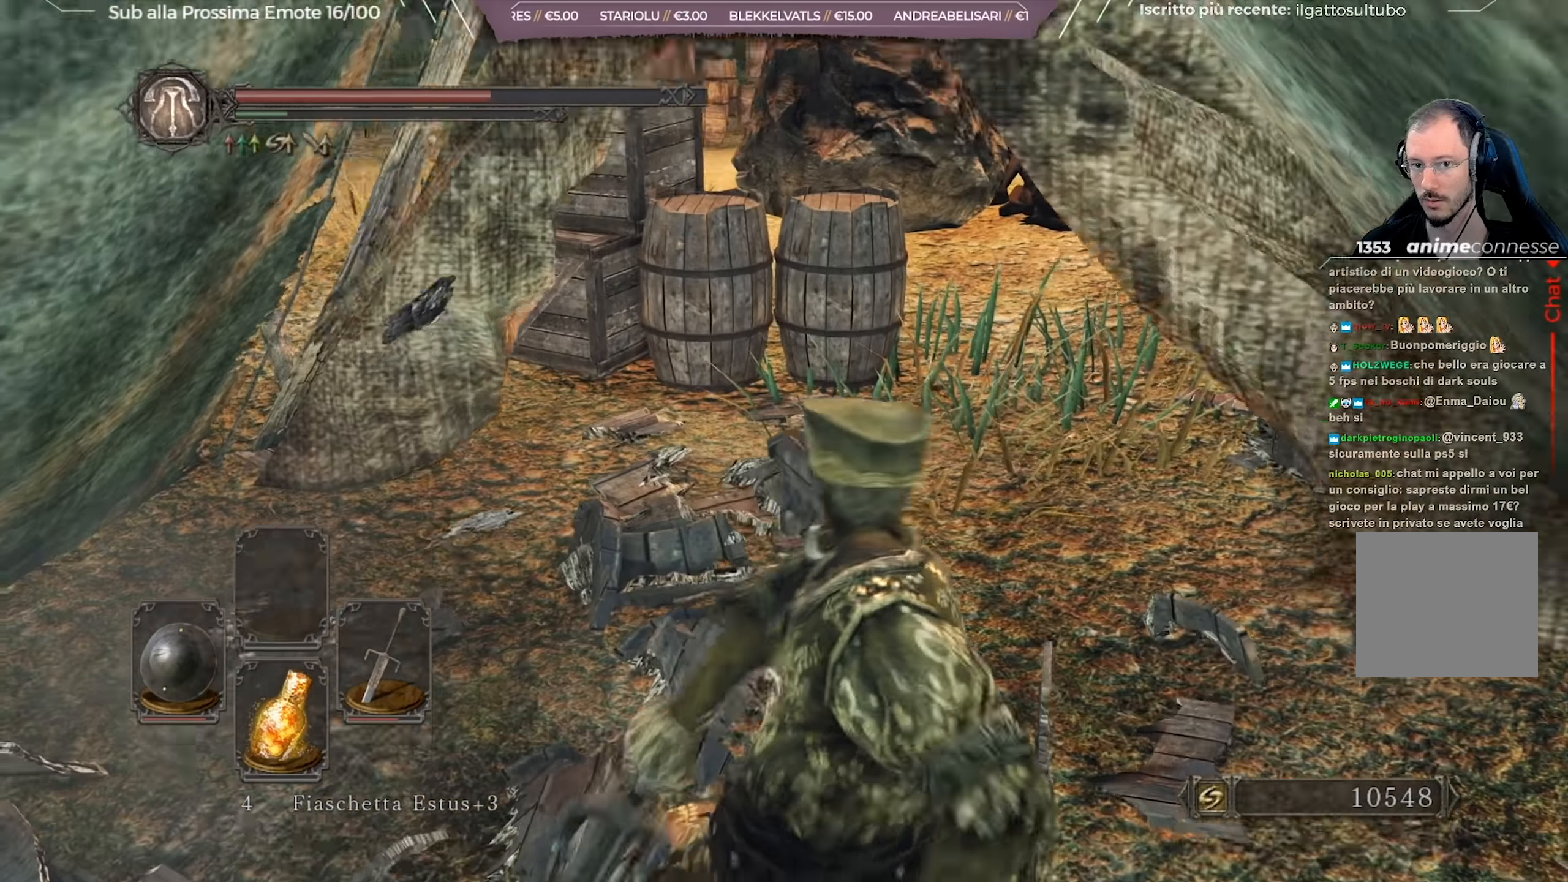
{"buttons": [], "left_stick": "up", "right_stick": "center", "events": [[50, "right_stick", "center"]]}
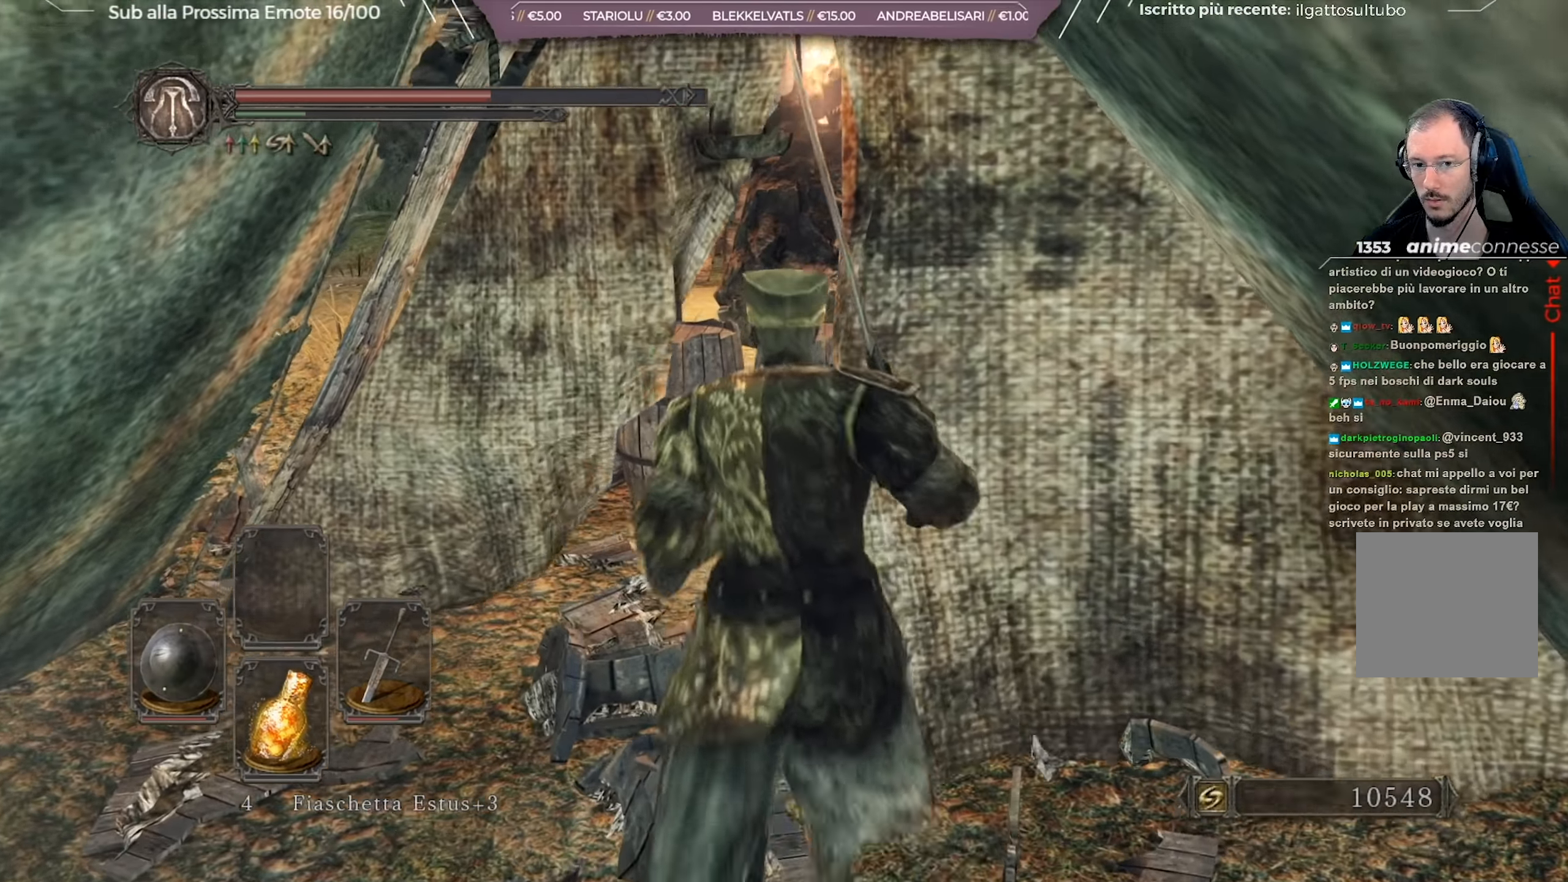
{"buttons": ["R1"], "left_stick": "up", "right_stick": "down-left", "events": [[334, "R1", "down"], [417, "right_stick", "down-left"]]}
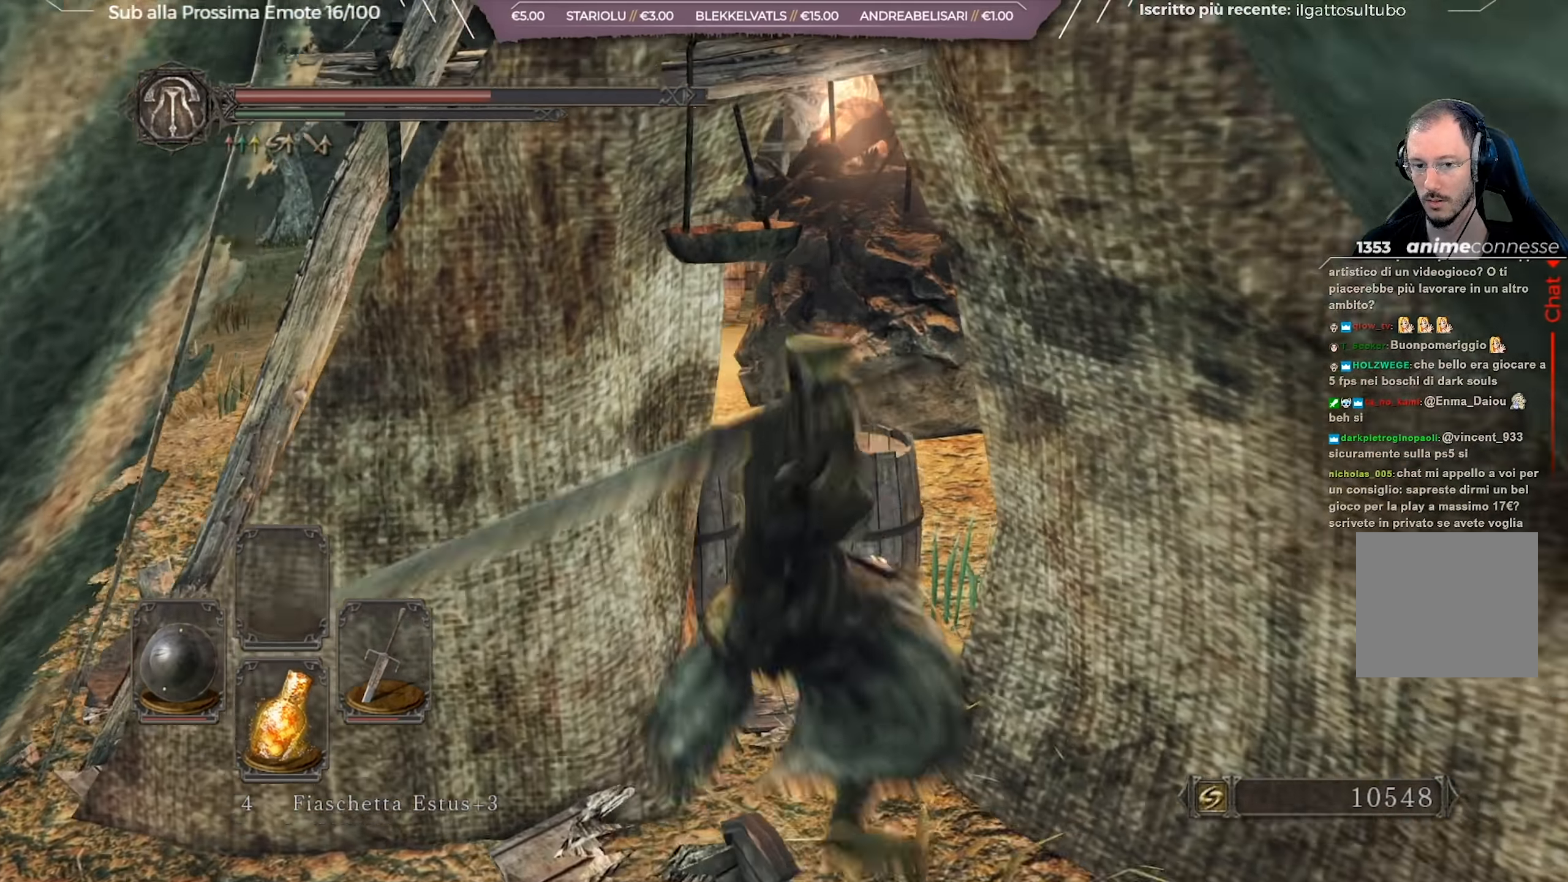
{"buttons": [], "left_stick": "up-right", "right_stick": "center", "events": [[100, "R1", "up"], [283, "left_stick", "up-right"], [350, "right_stick", "center"]]}
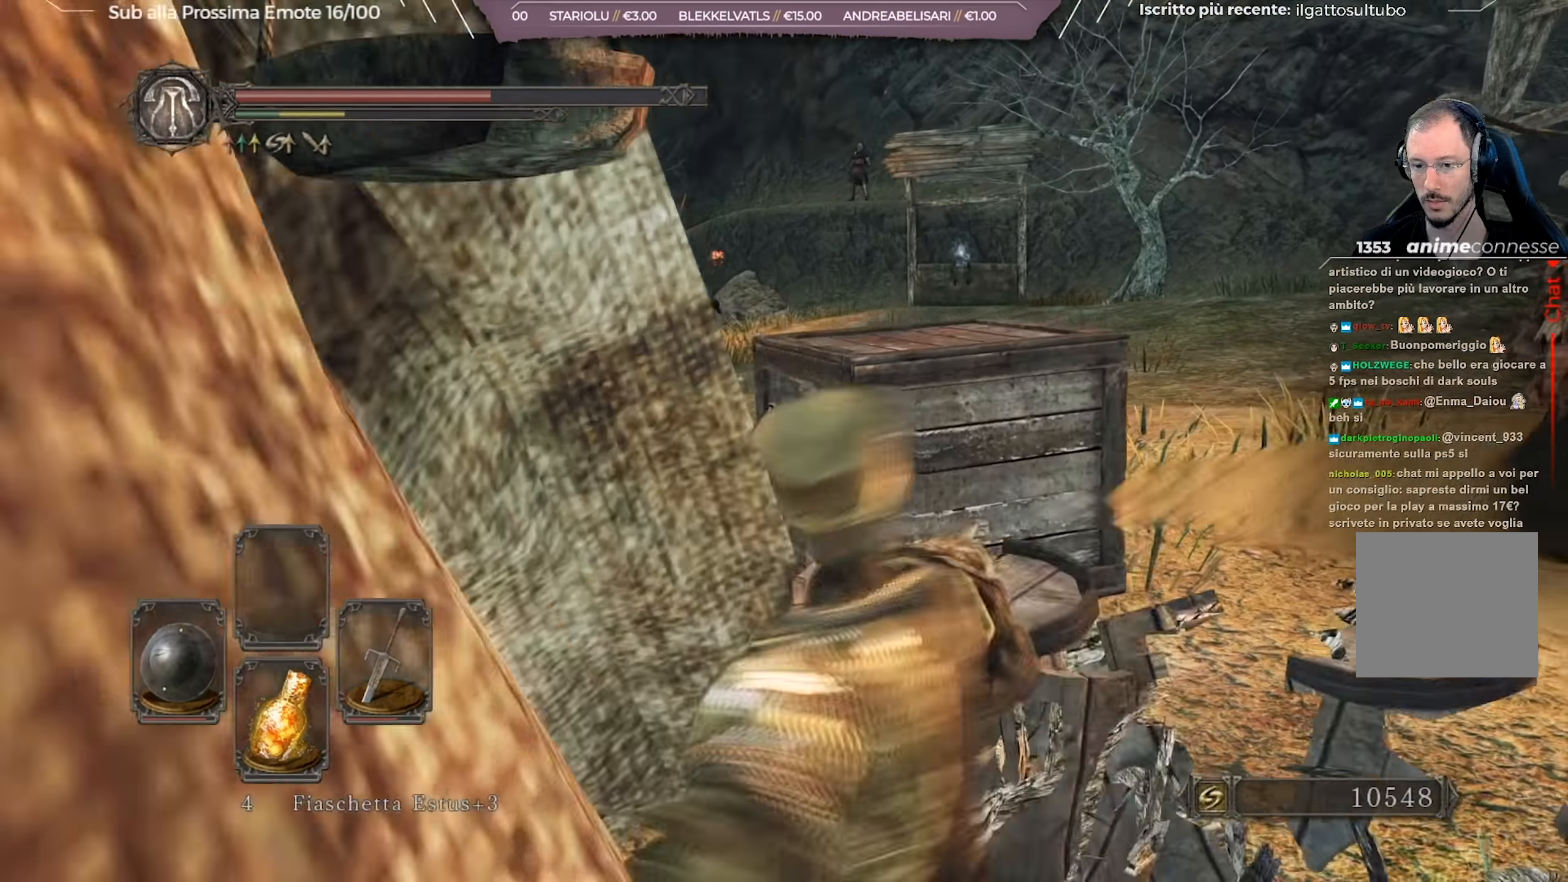
{"buttons": [], "left_stick": "up-right", "right_stick": "center", "events": []}
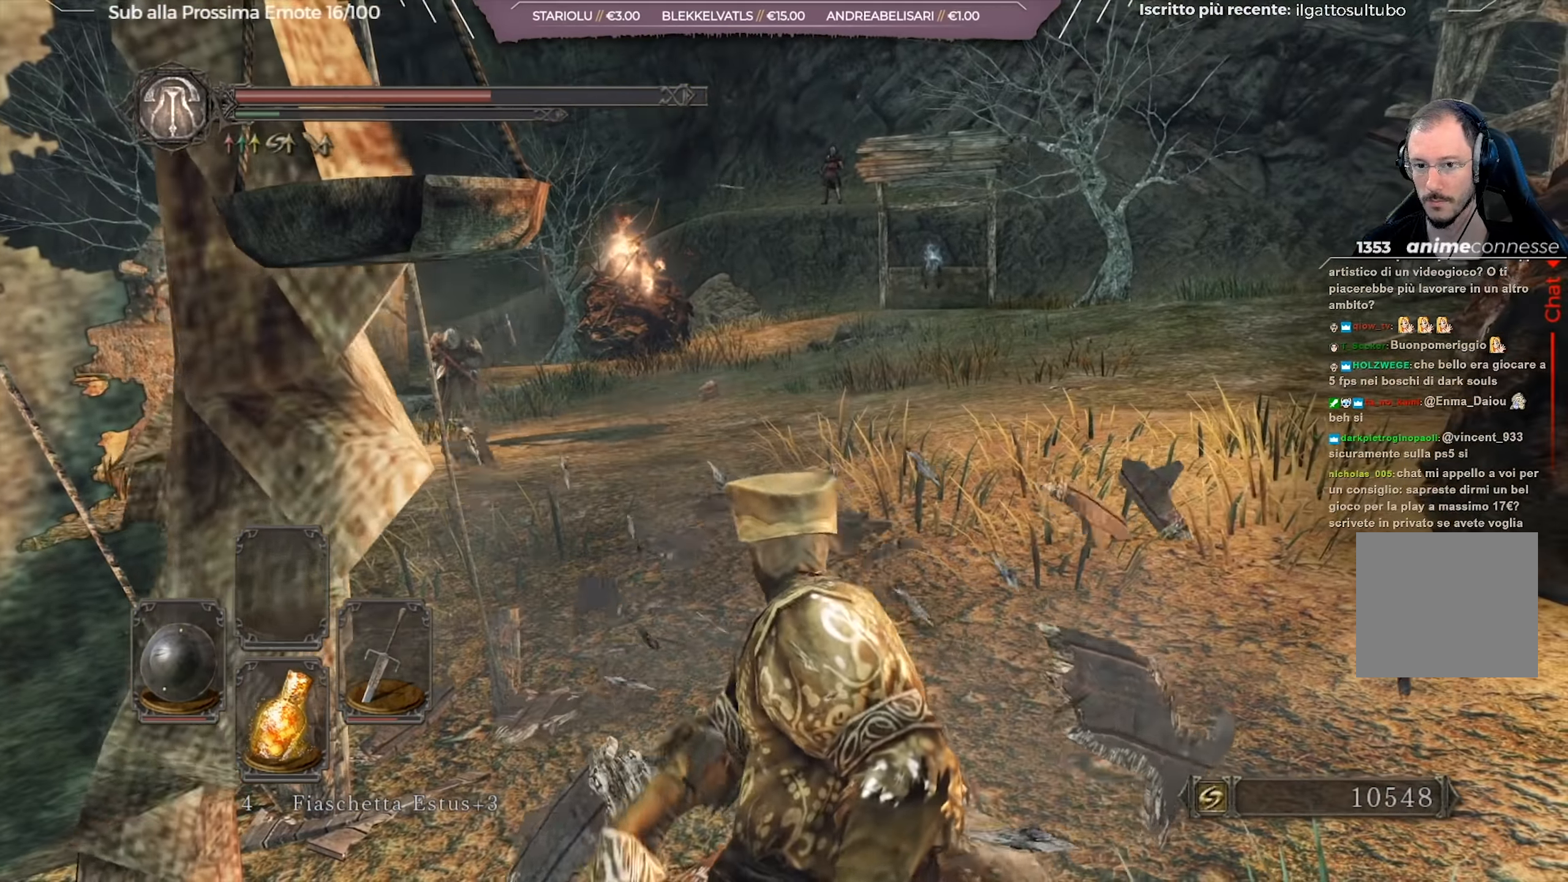
{"buttons": [], "left_stick": "up", "right_stick": "right", "events": [[66, "right_stick", "right"], [483, "left_stick", "up"]]}
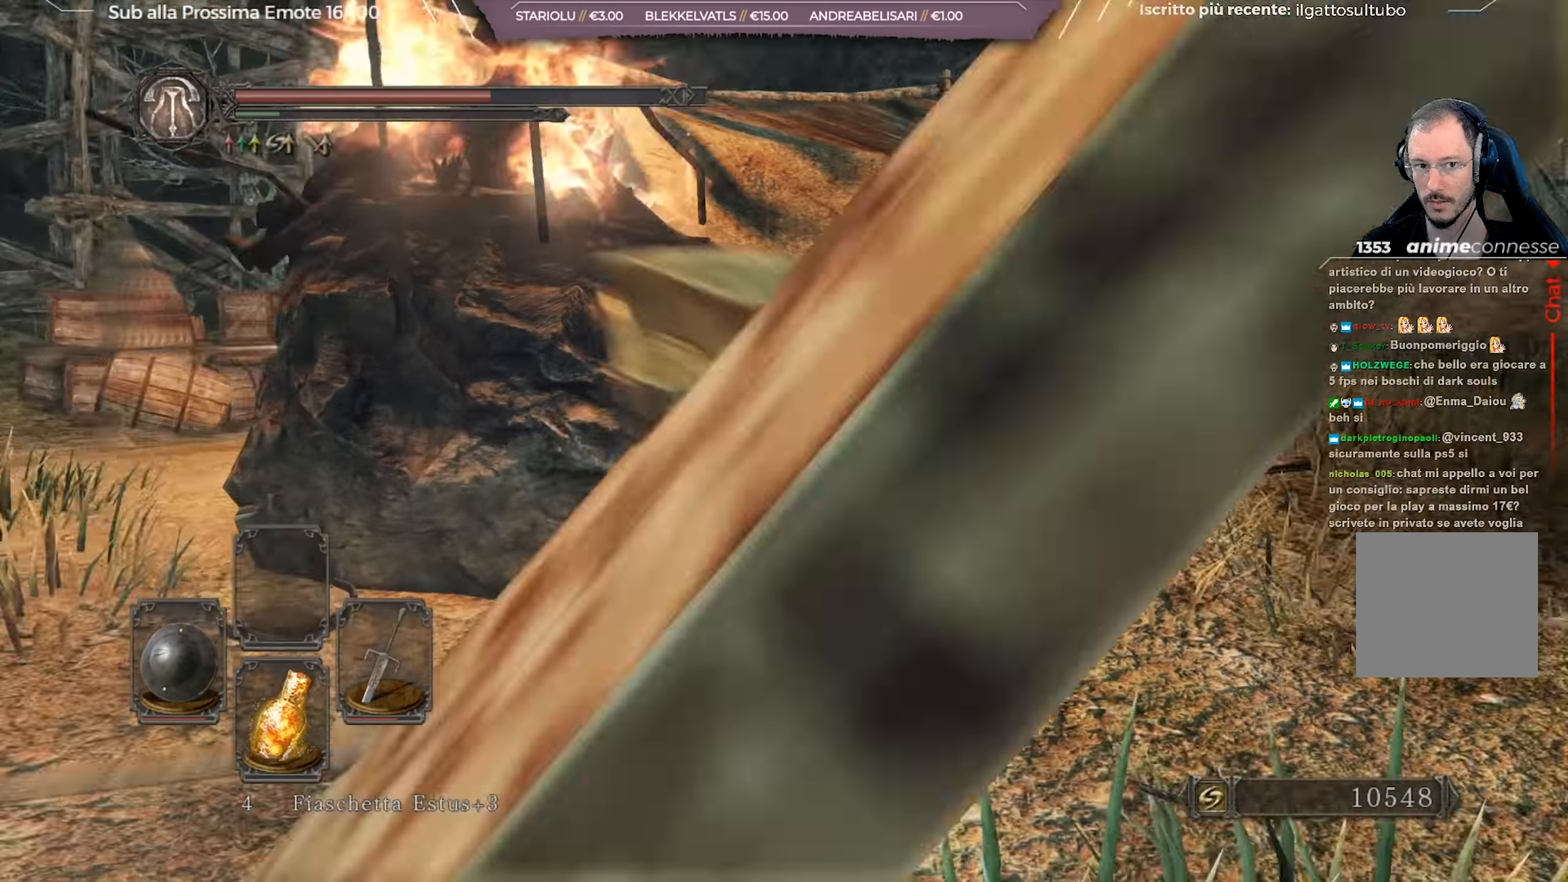
{"buttons": [], "left_stick": "up", "right_stick": "down-right", "events": [[67, "right_stick", "center"], [401, "right_stick", "down-right"]]}
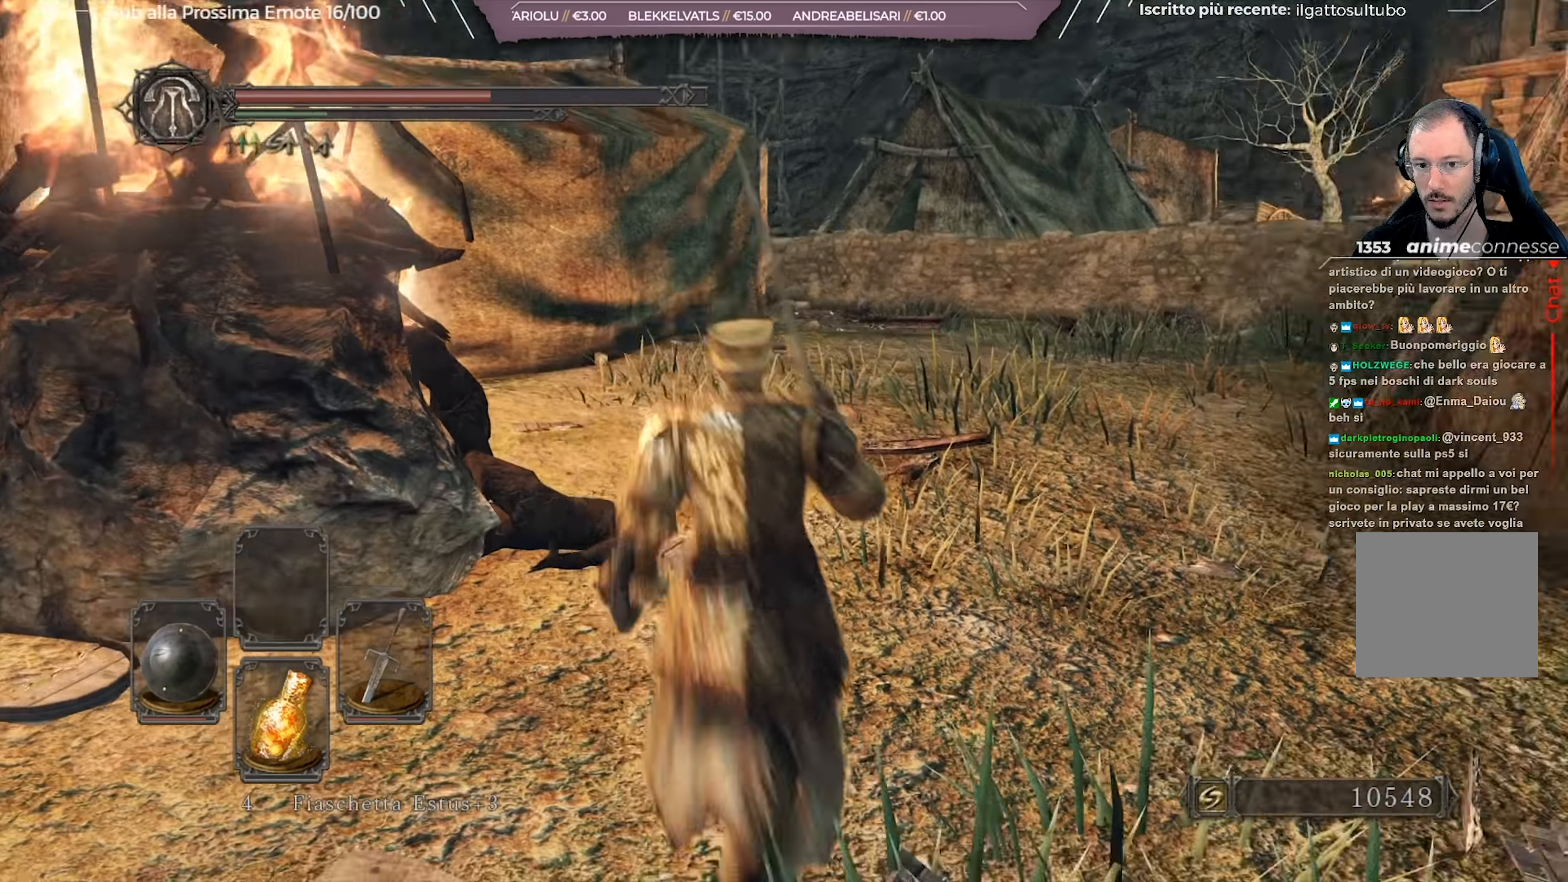
{"buttons": [], "left_stick": "up-right", "right_stick": "center", "events": [[83, "right_stick", "center"], [267, "left_stick", "up-right"]]}
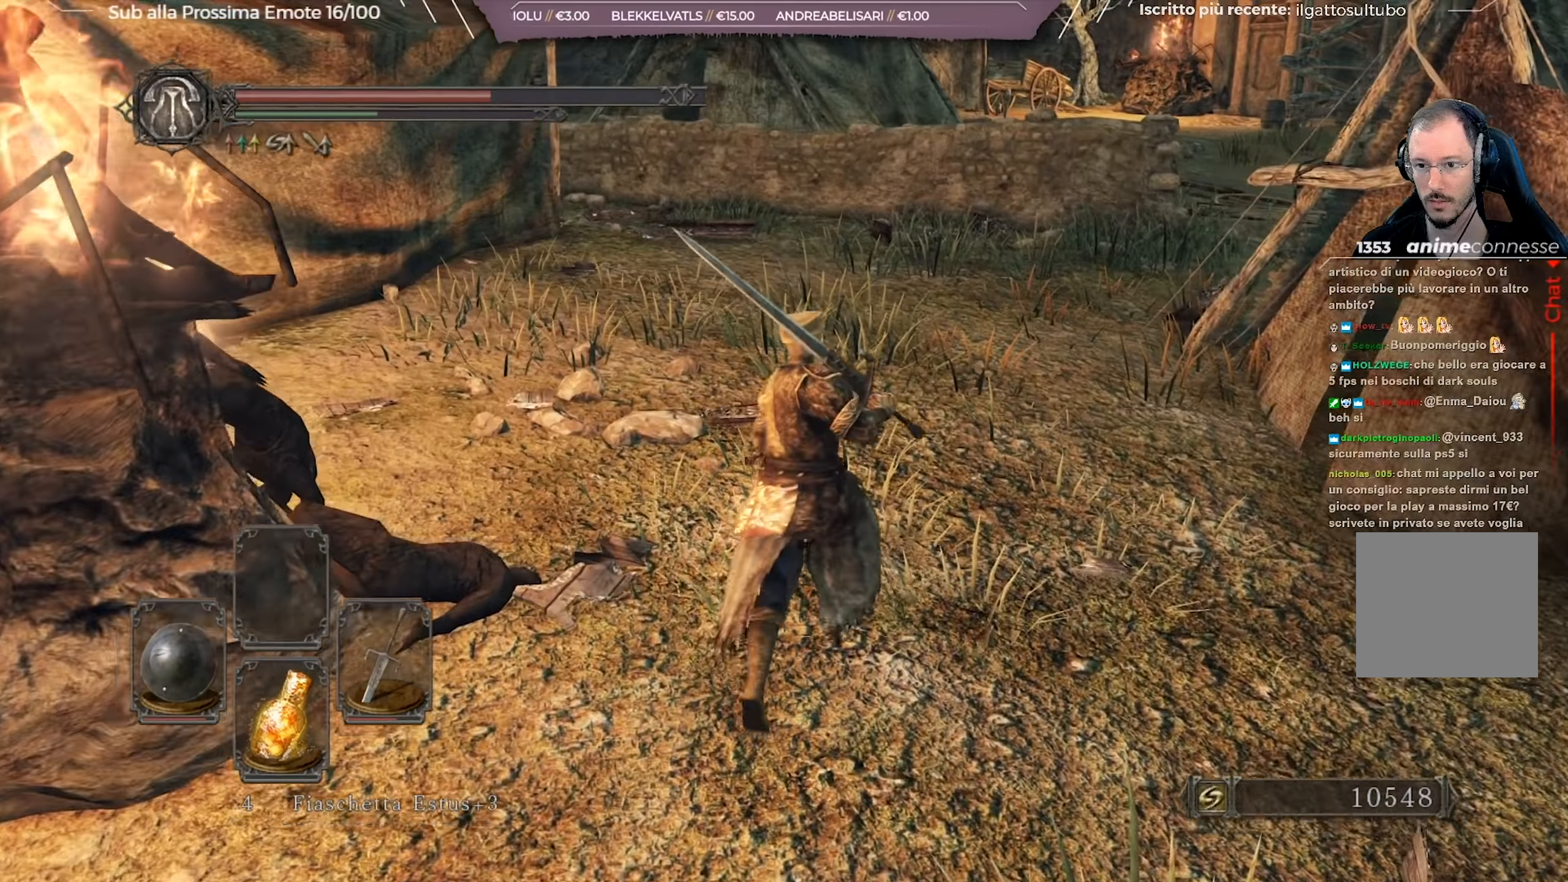
{"buttons": ["B"], "left_stick": "up-right", "right_stick": "center", "events": [[217, "B", "down"]]}
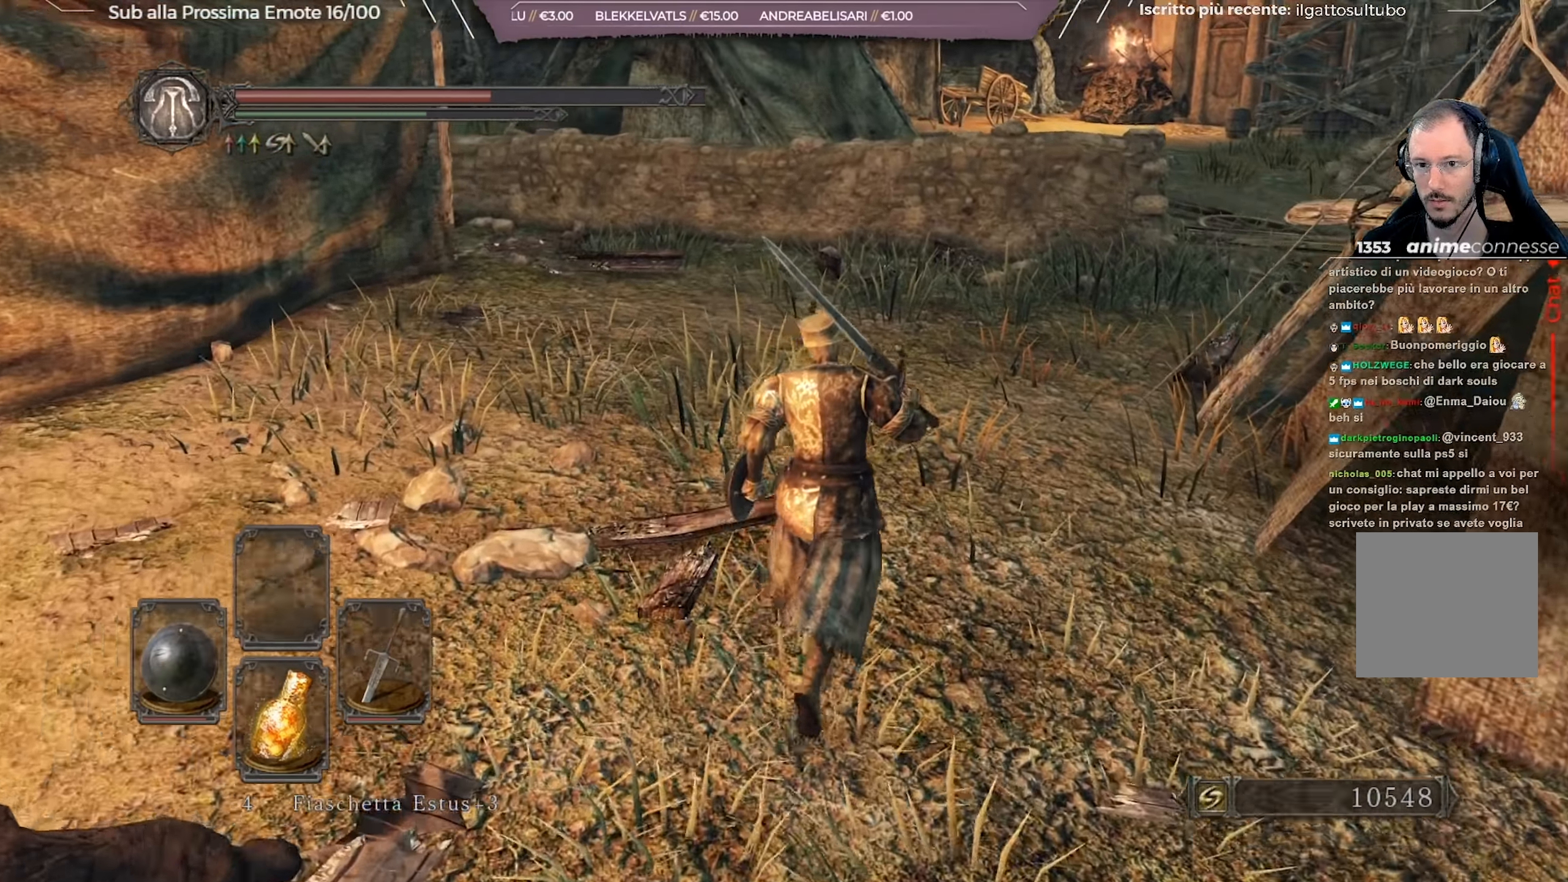
{"buttons": ["B"], "left_stick": "up", "right_stick": "center", "events": [[300, "right_stick", "right"], [384, "left_stick", "up"], [450, "right_stick", "center"]]}
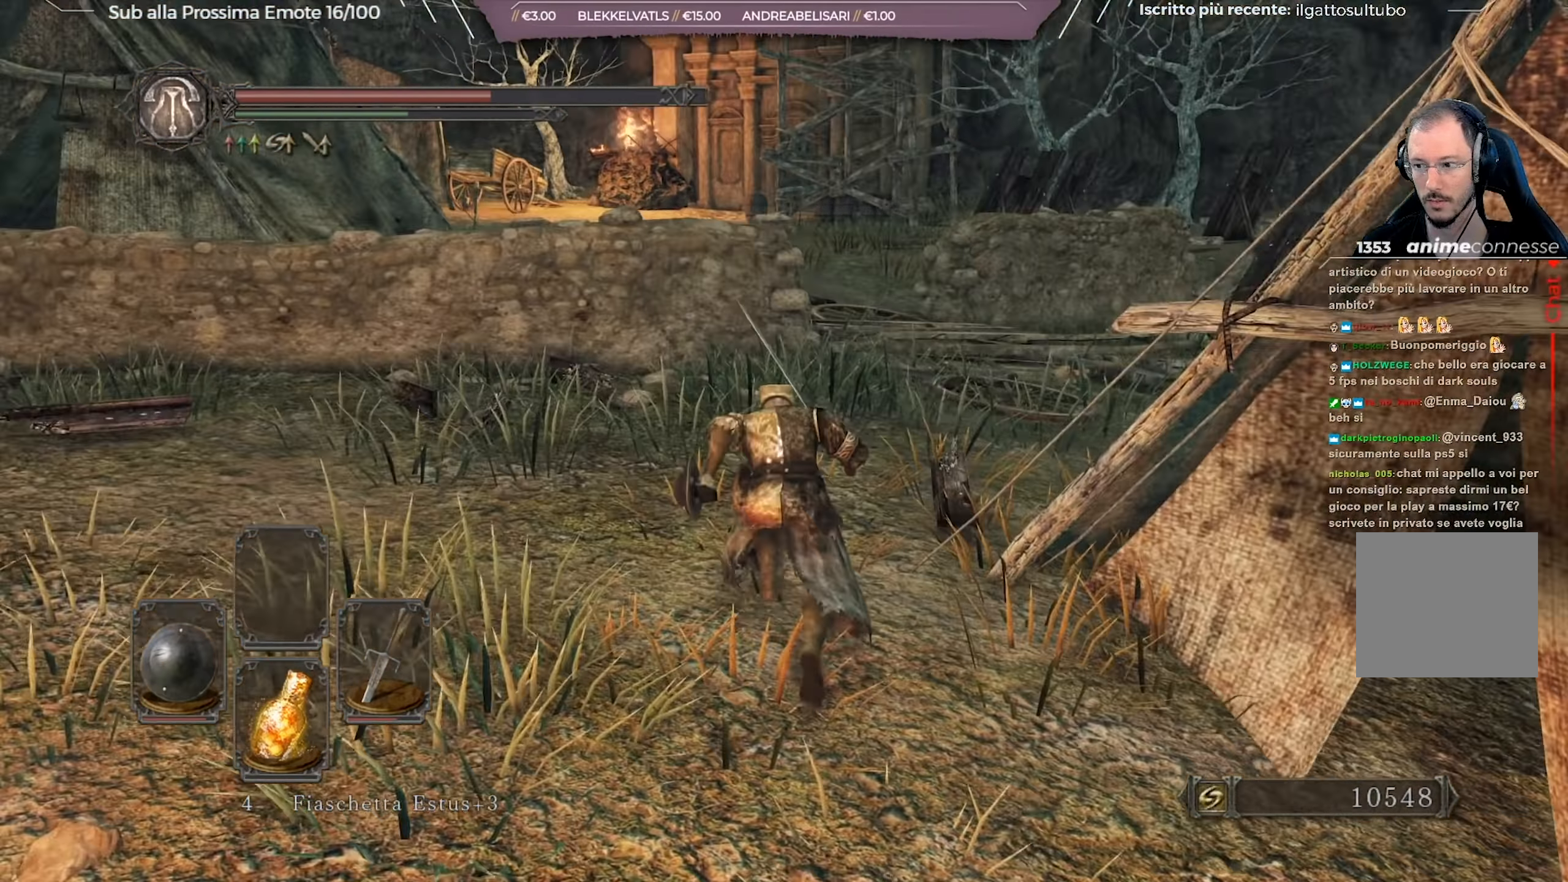
{"buttons": ["B"], "left_stick": "up", "right_stick": "center", "events": []}
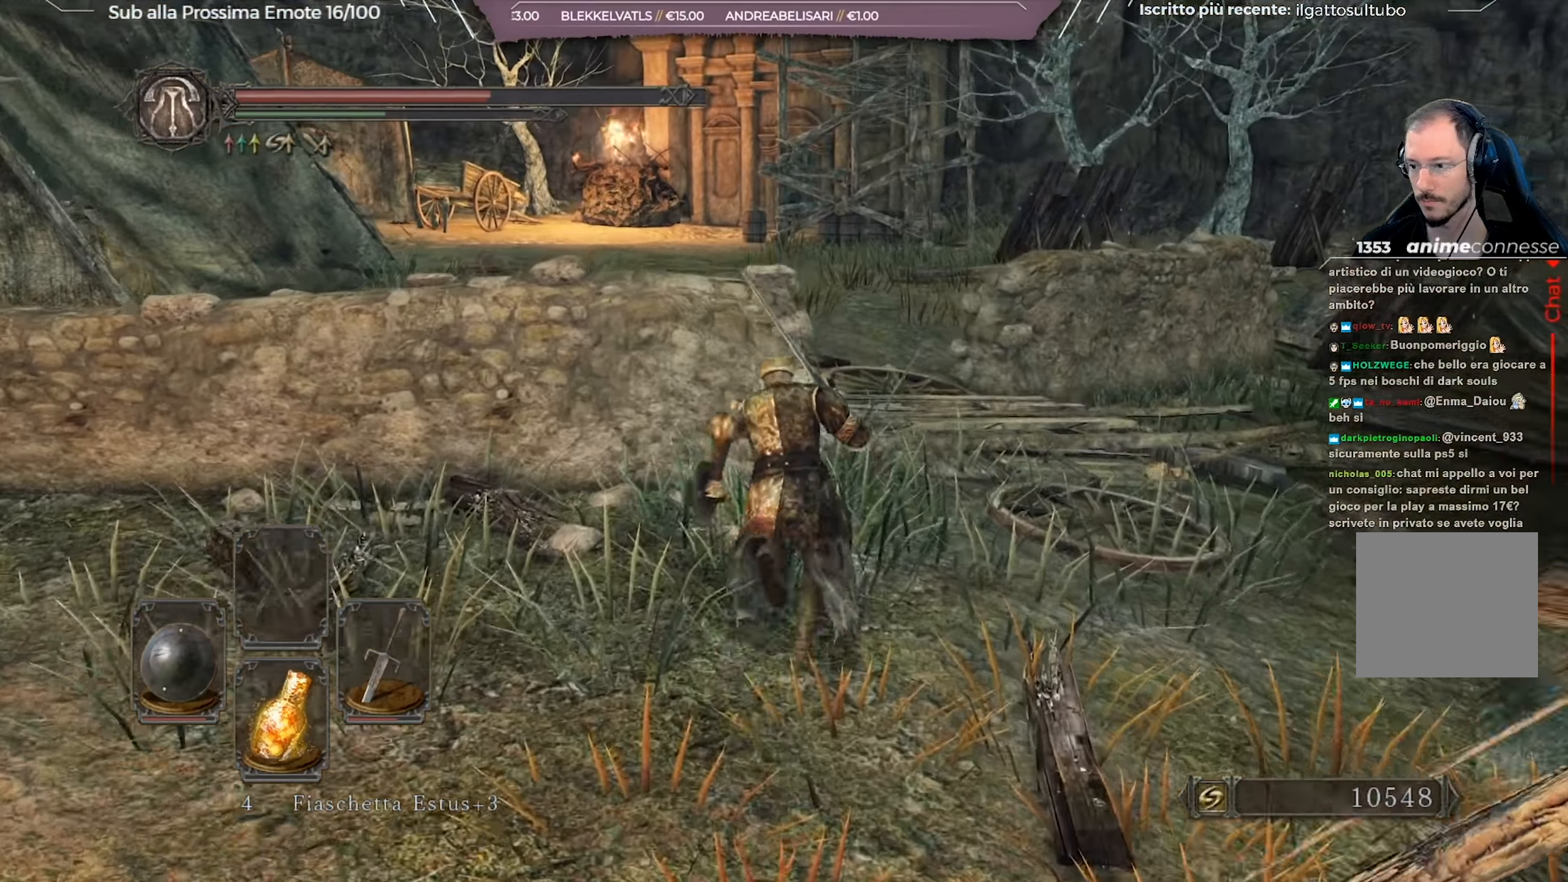
{"buttons": ["B"], "left_stick": "up-right", "right_stick": "center", "events": [[17, "right_stick", "left"], [167, "right_stick", "center"], [200, "left_stick", "up-right"], [317, "right_stick", "down-left"], [484, "right_stick", "center"]]}
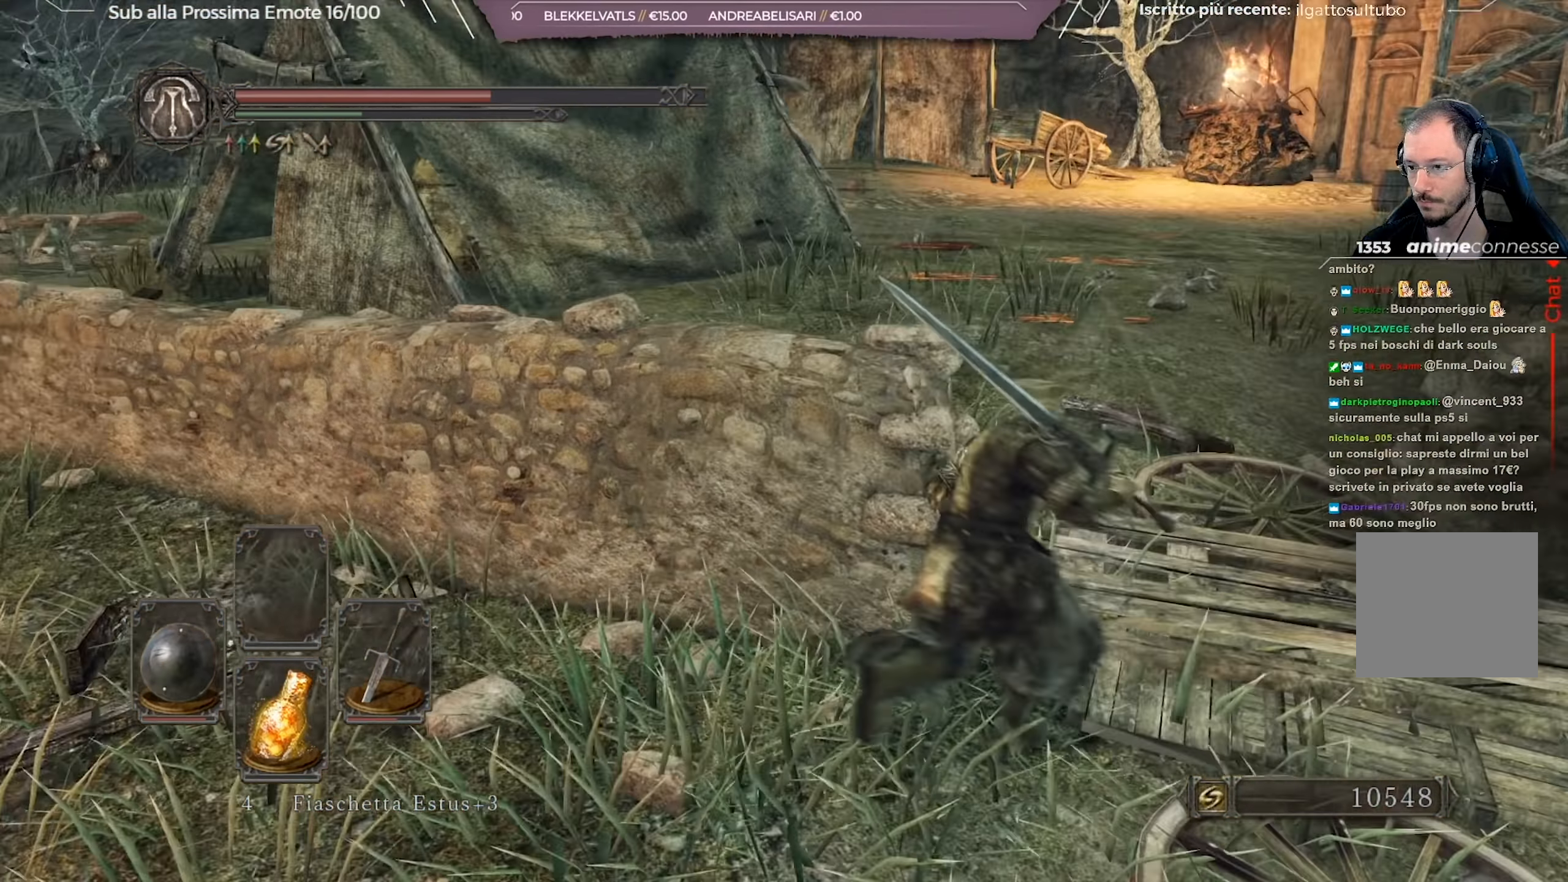
{"buttons": ["B"], "left_stick": "up-right", "right_stick": "center", "events": [[234, "right_stick", "left"], [384, "right_stick", "center"]]}
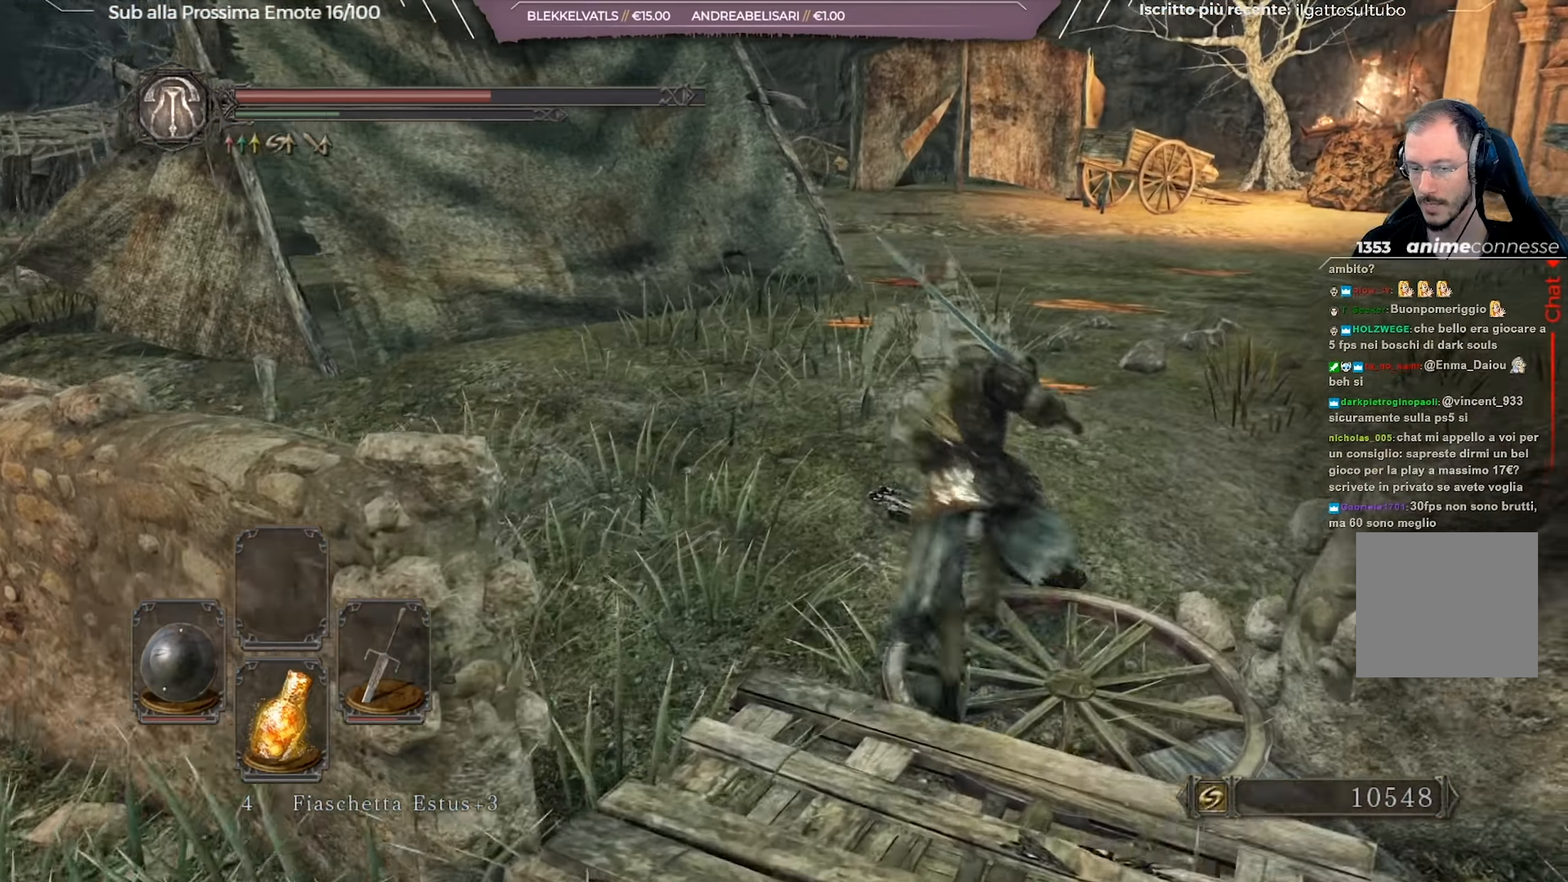
{"buttons": ["B"], "left_stick": "up-right", "right_stick": "center", "events": [[83, "right_stick", "left"], [250, "right_stick", "center"]]}
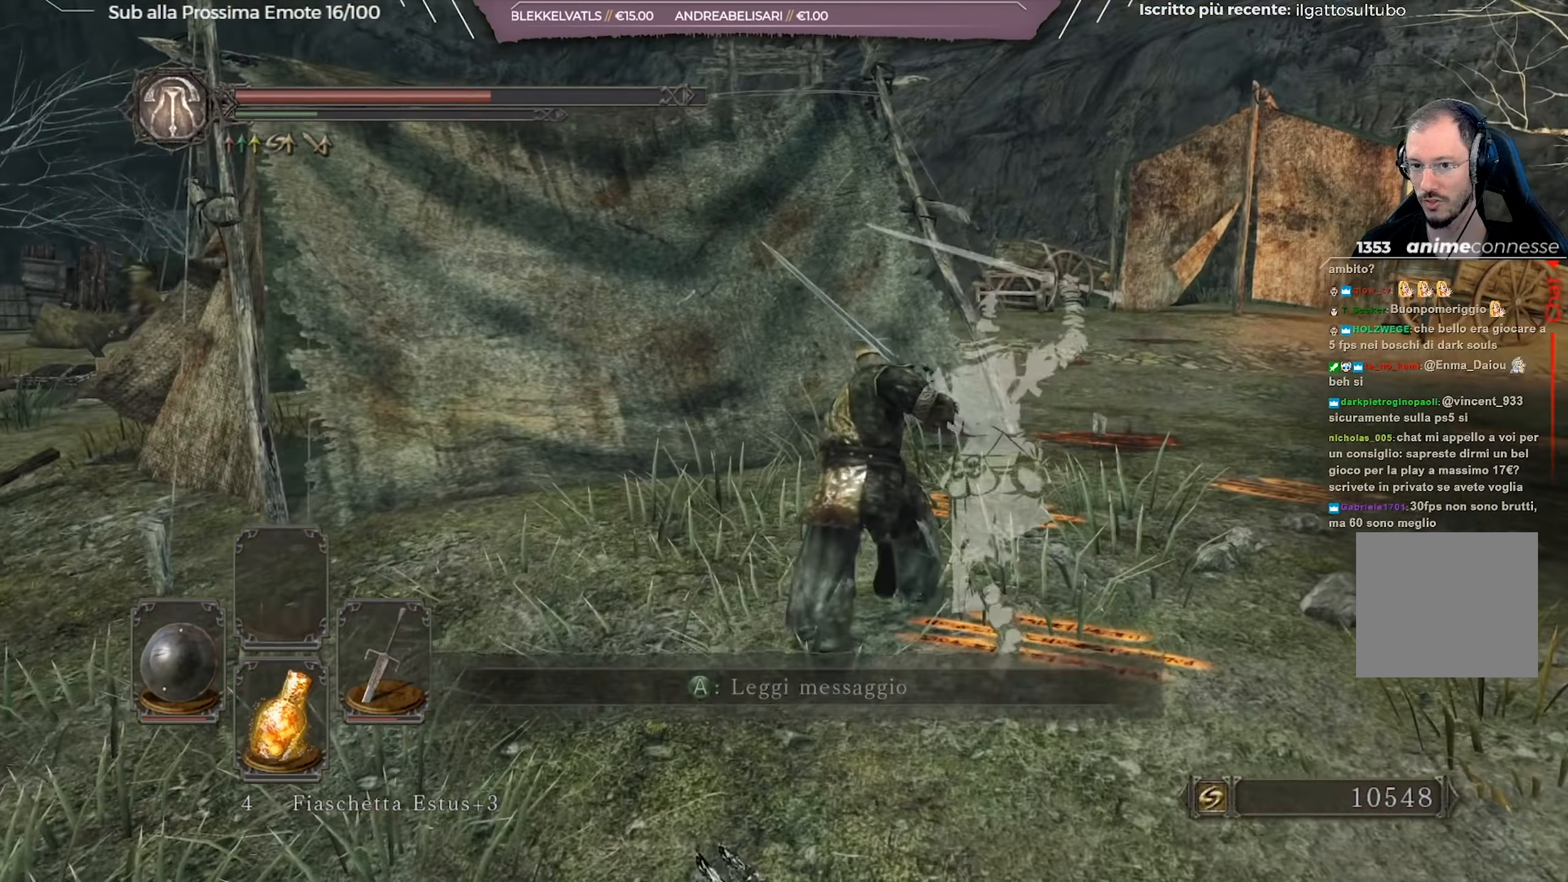
{"buttons": ["B"], "left_stick": "up-right", "right_stick": "center", "events": [[317, "right_stick", "left"], [501, "right_stick", "center"]]}
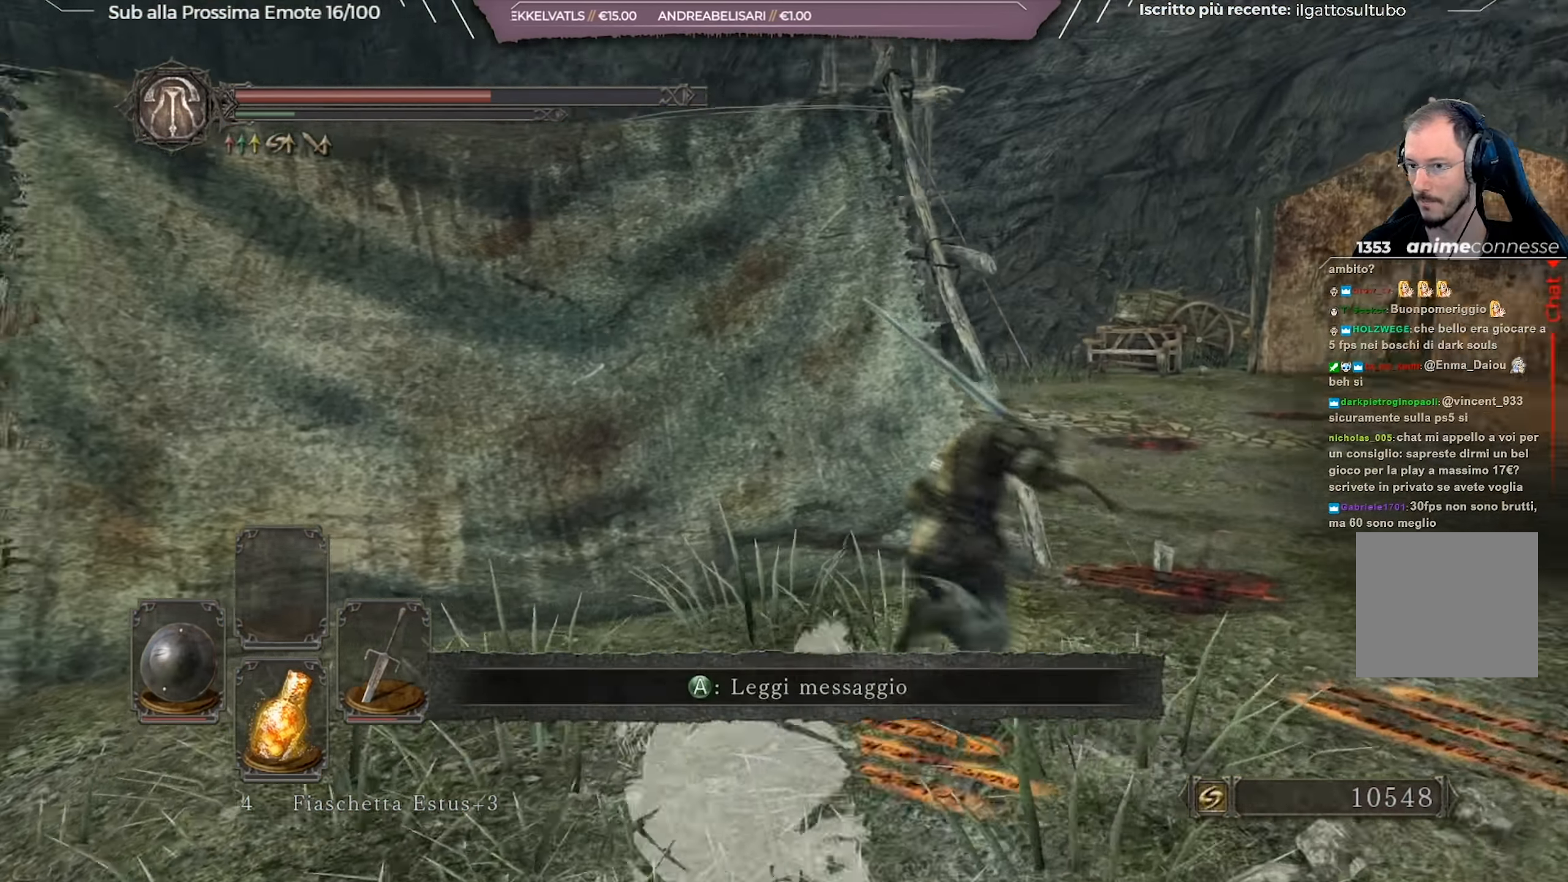
{"buttons": ["B"], "left_stick": "up-right", "right_stick": "left", "events": [[117, "right_stick", "left"]]}
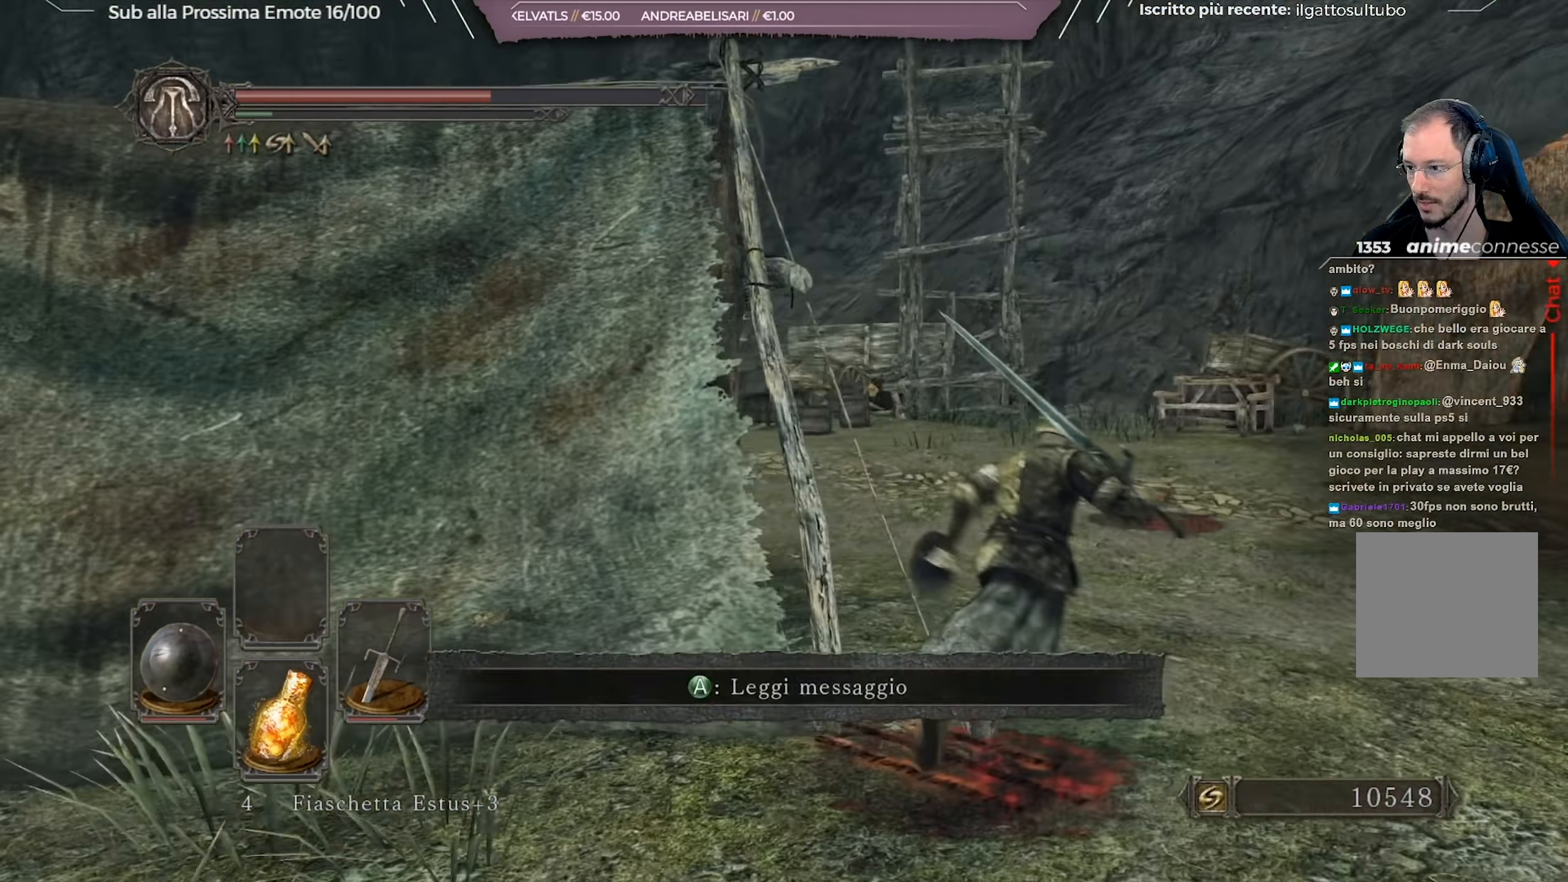
{"buttons": [], "left_stick": "up-right", "right_stick": "center", "events": [[384, "right_stick", "center"], [401, "B", "up"]]}
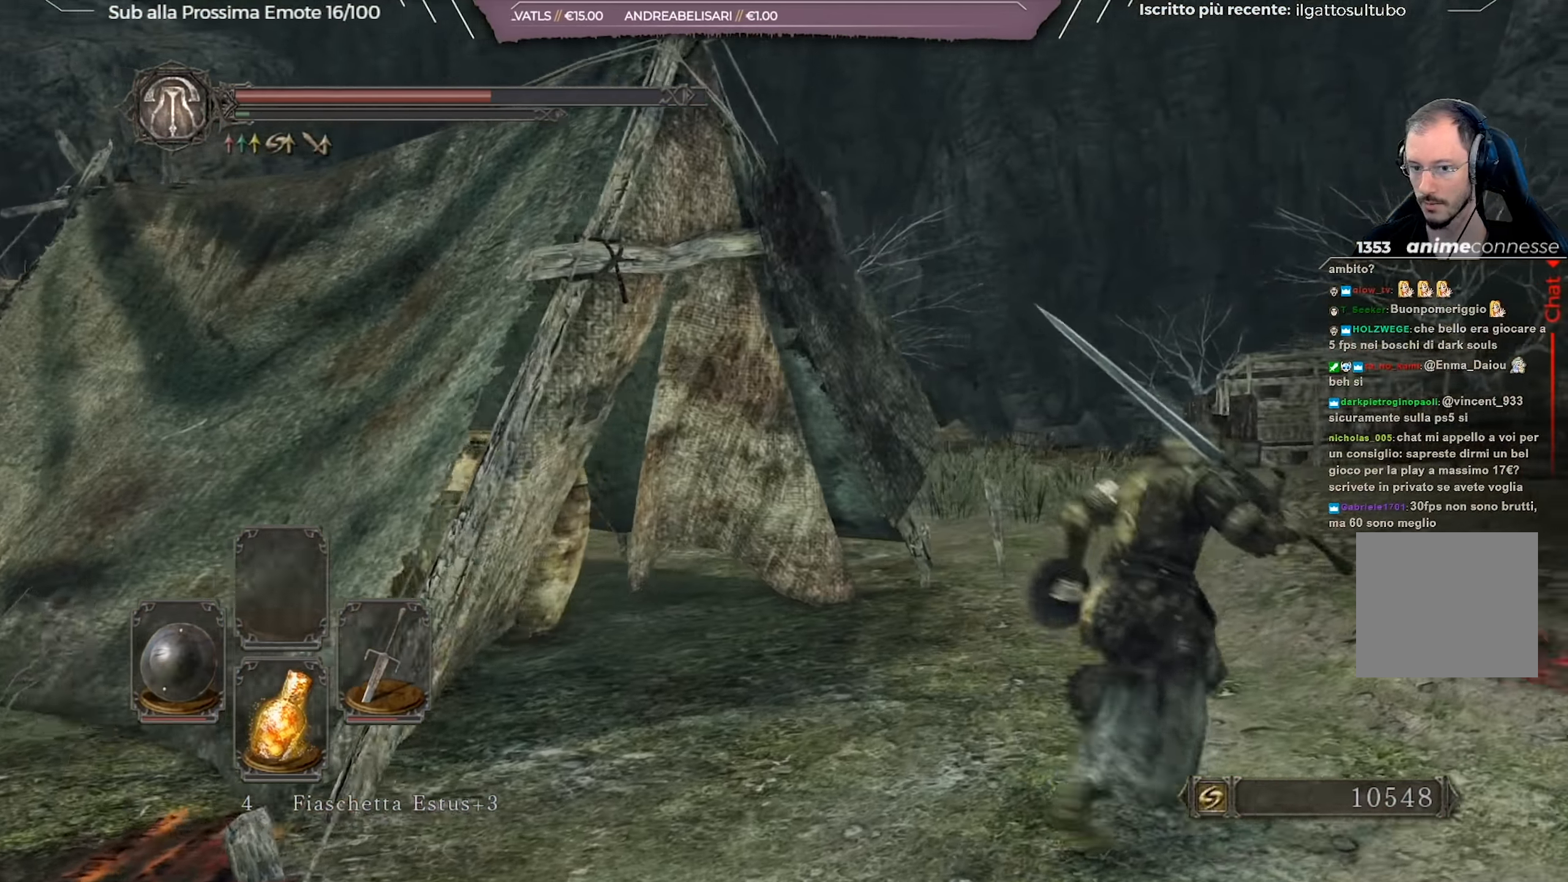
{"buttons": [], "left_stick": "up-right", "right_stick": "center", "events": [[33, "right_stick", "down-left"], [200, "right_stick", "left"], [350, "right_stick", "center"]]}
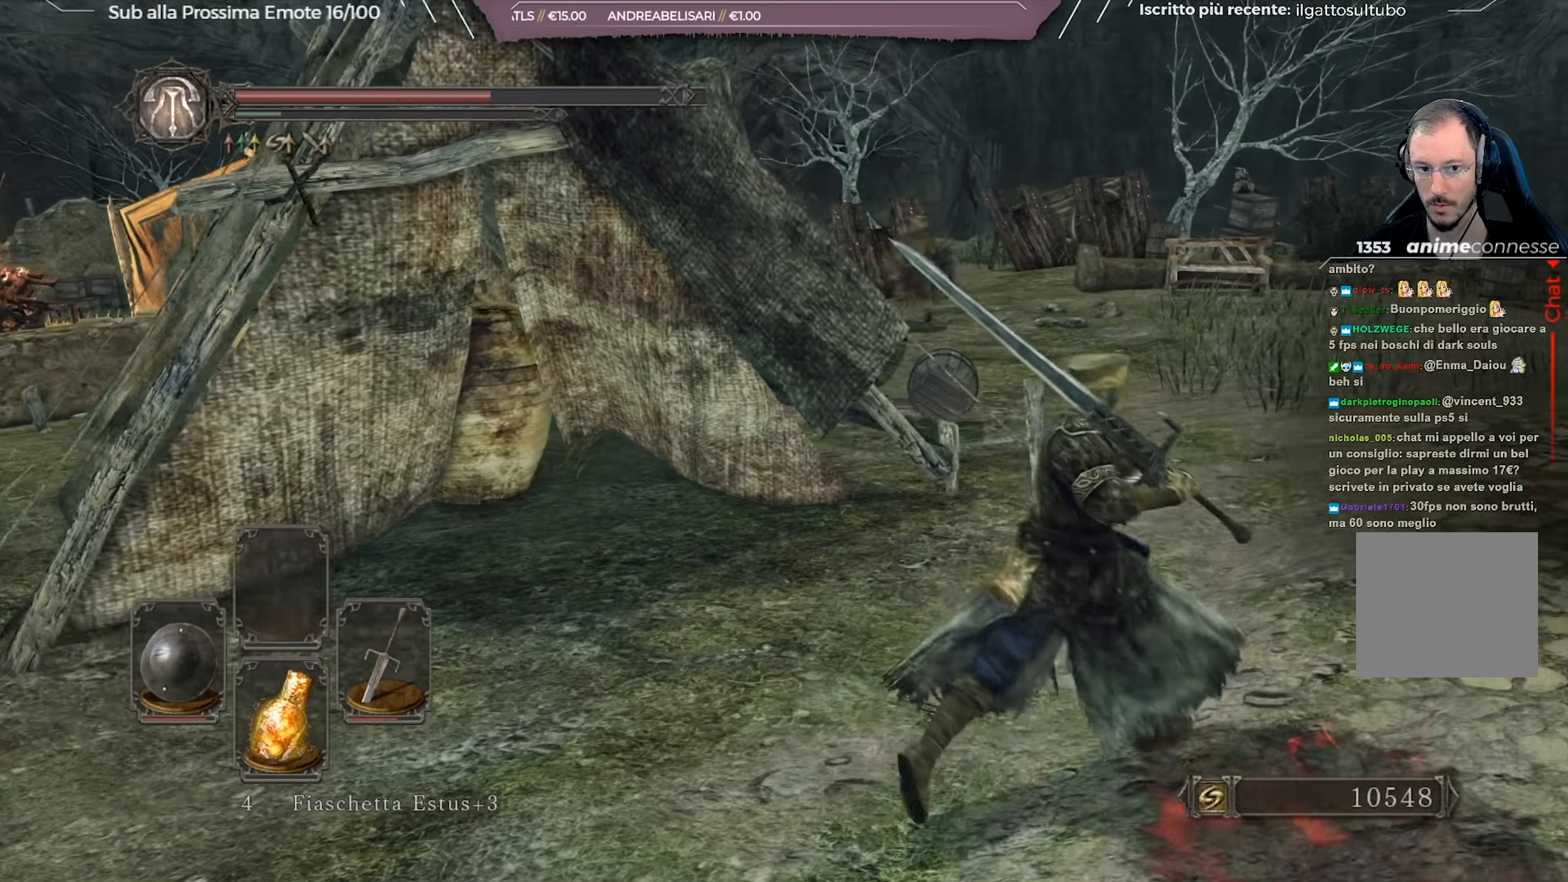
{"buttons": [], "left_stick": "up-right", "right_stick": "center", "events": [[317, "right_stick", "left"], [434, "right_stick", "center"]]}
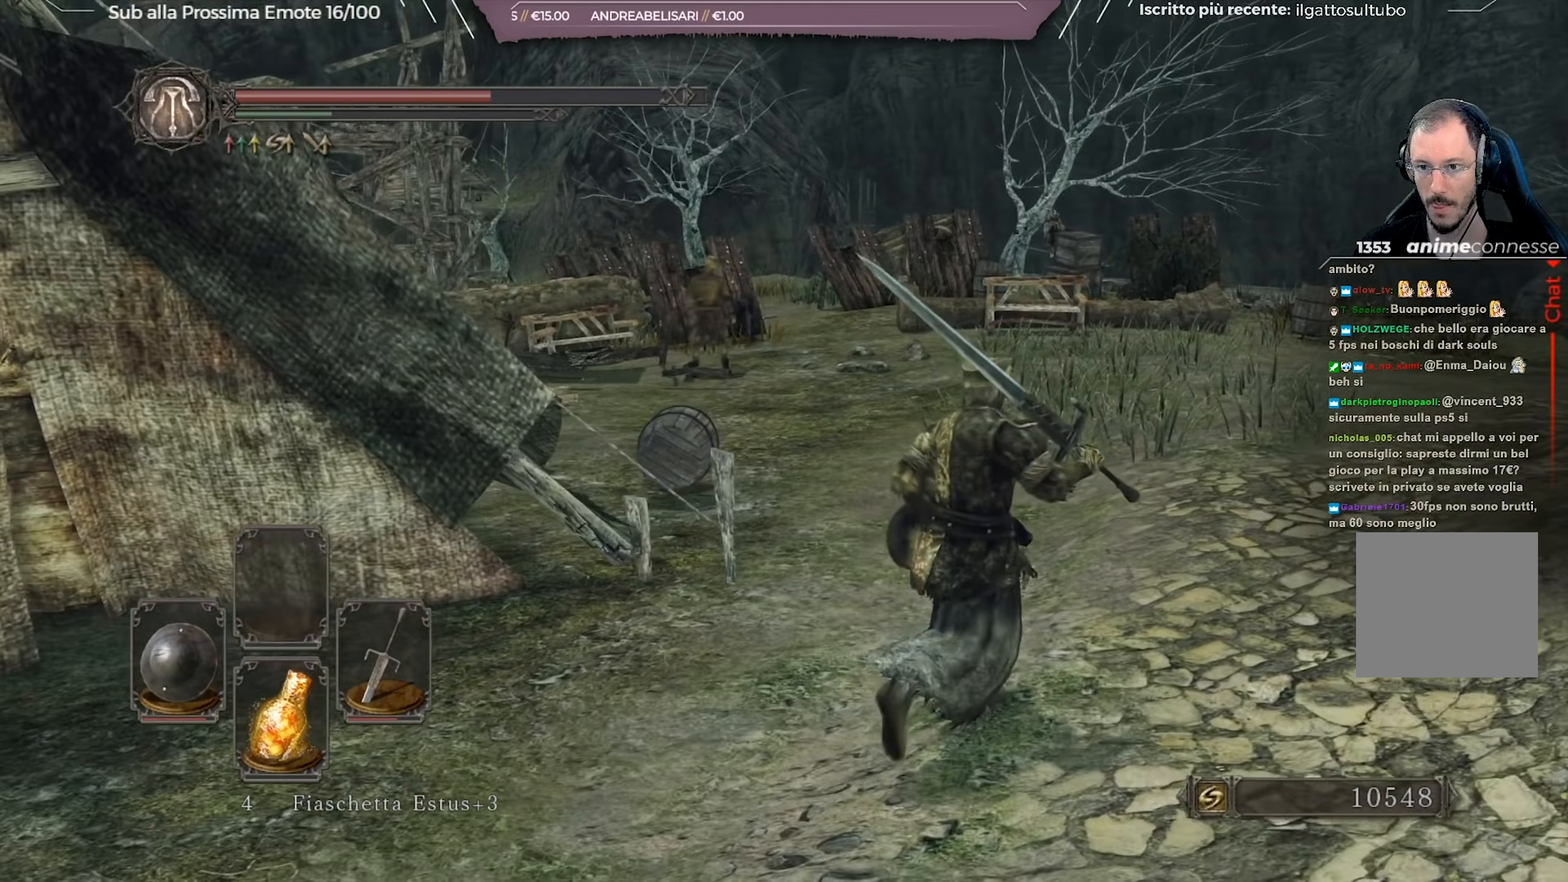
{"buttons": ["B"], "left_stick": "up", "right_stick": "center", "events": [[50, "B", "down"], [333, "right_stick", "down"], [467, "left_stick", "up"], [500, "right_stick", "center"]]}
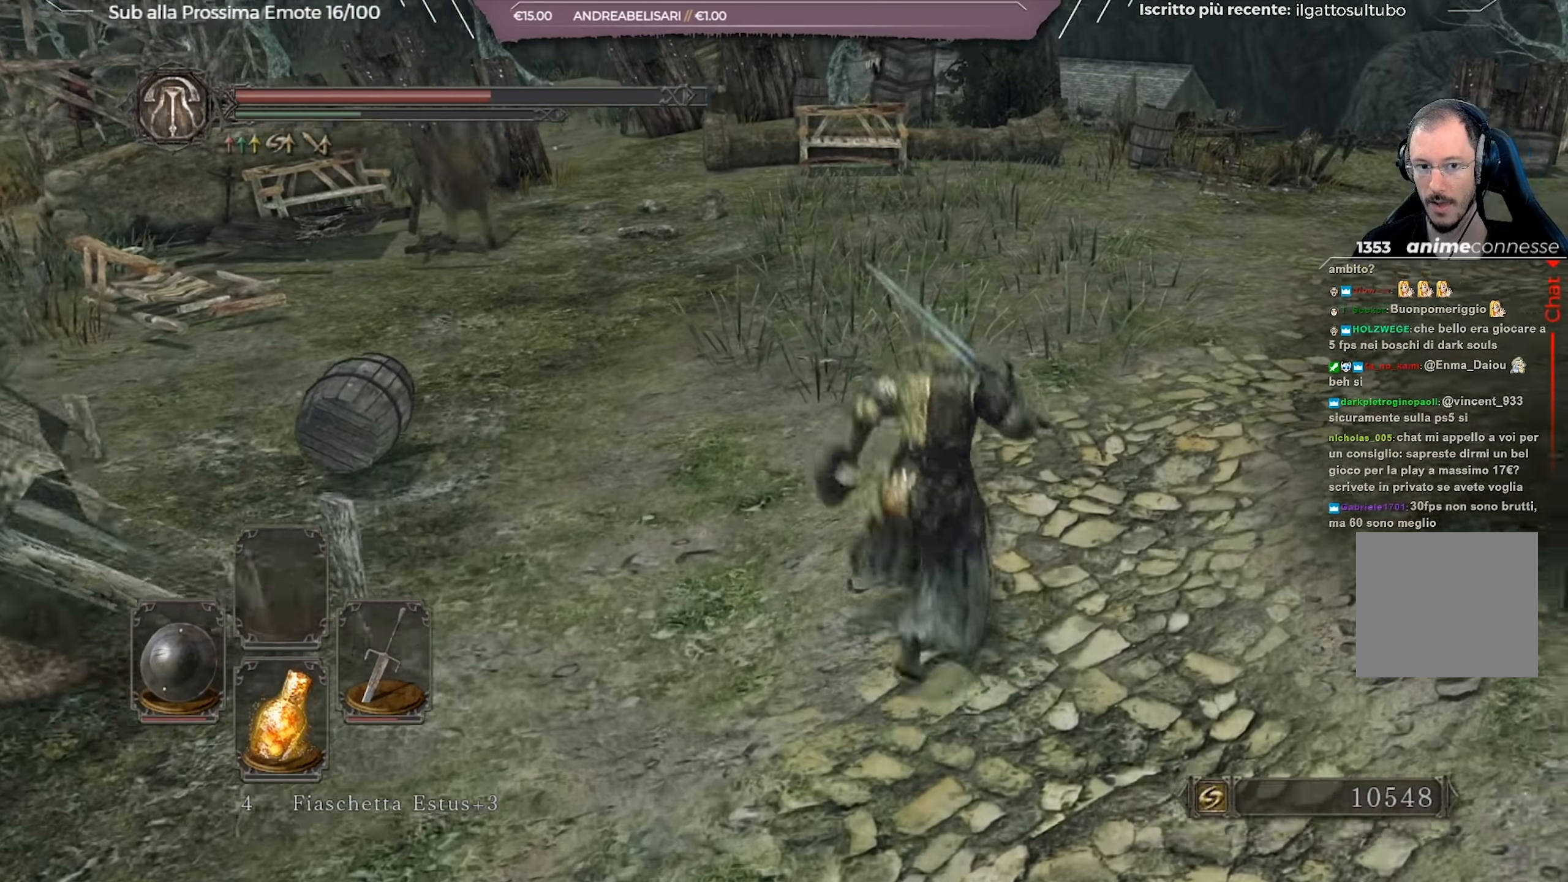
{"buttons": ["B"], "left_stick": "up", "right_stick": "center", "events": [[284, "right_stick", "left"], [467, "right_stick", "center"]]}
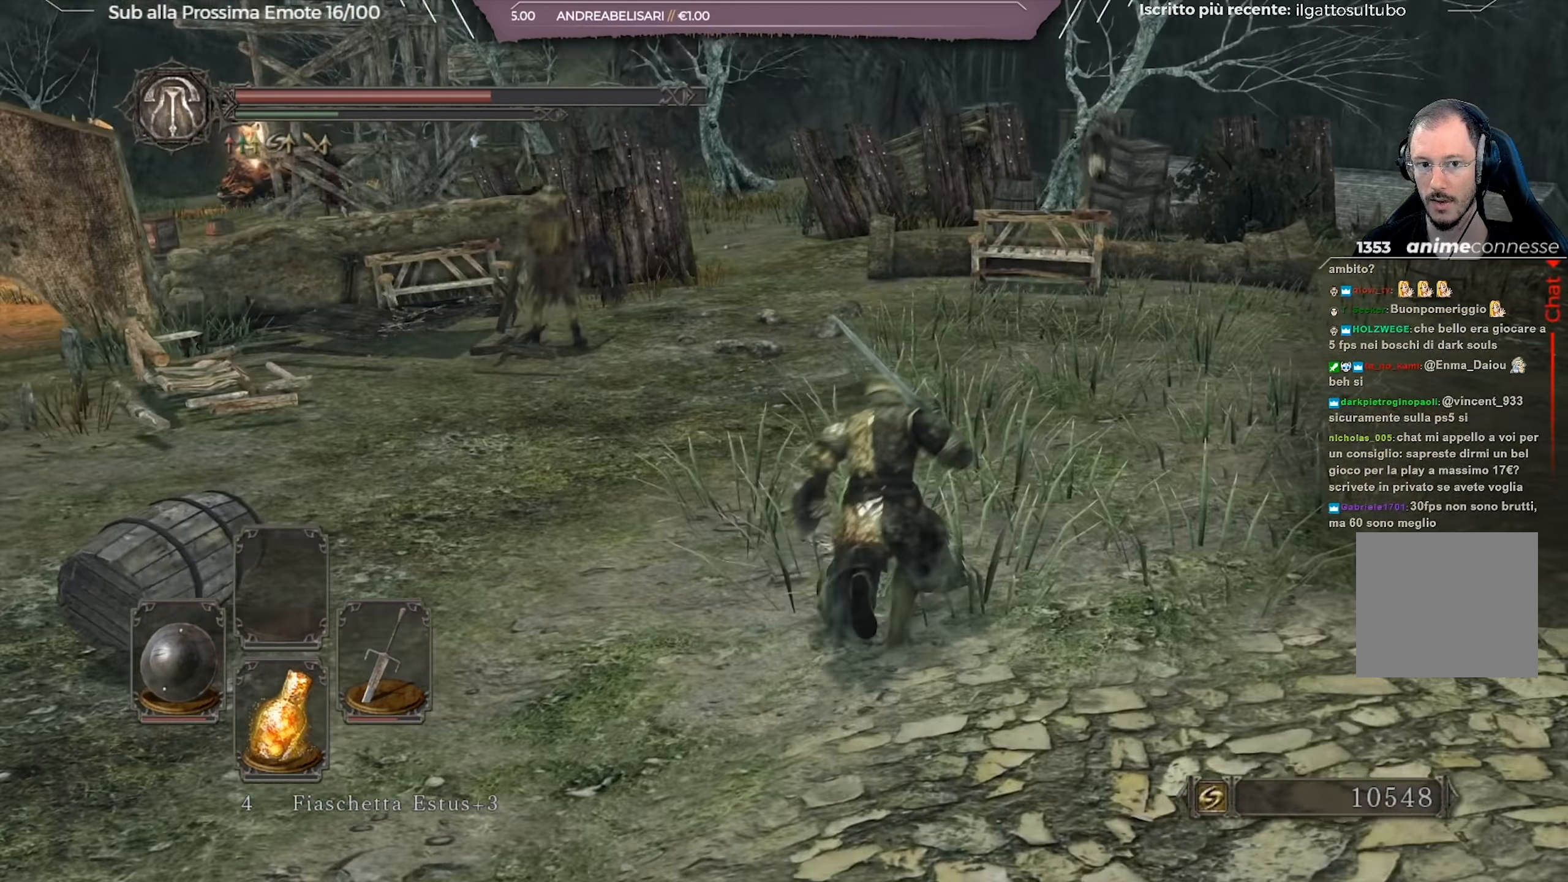
{"buttons": [], "left_stick": "up", "right_stick": "center", "events": [[250, "B", "up"]]}